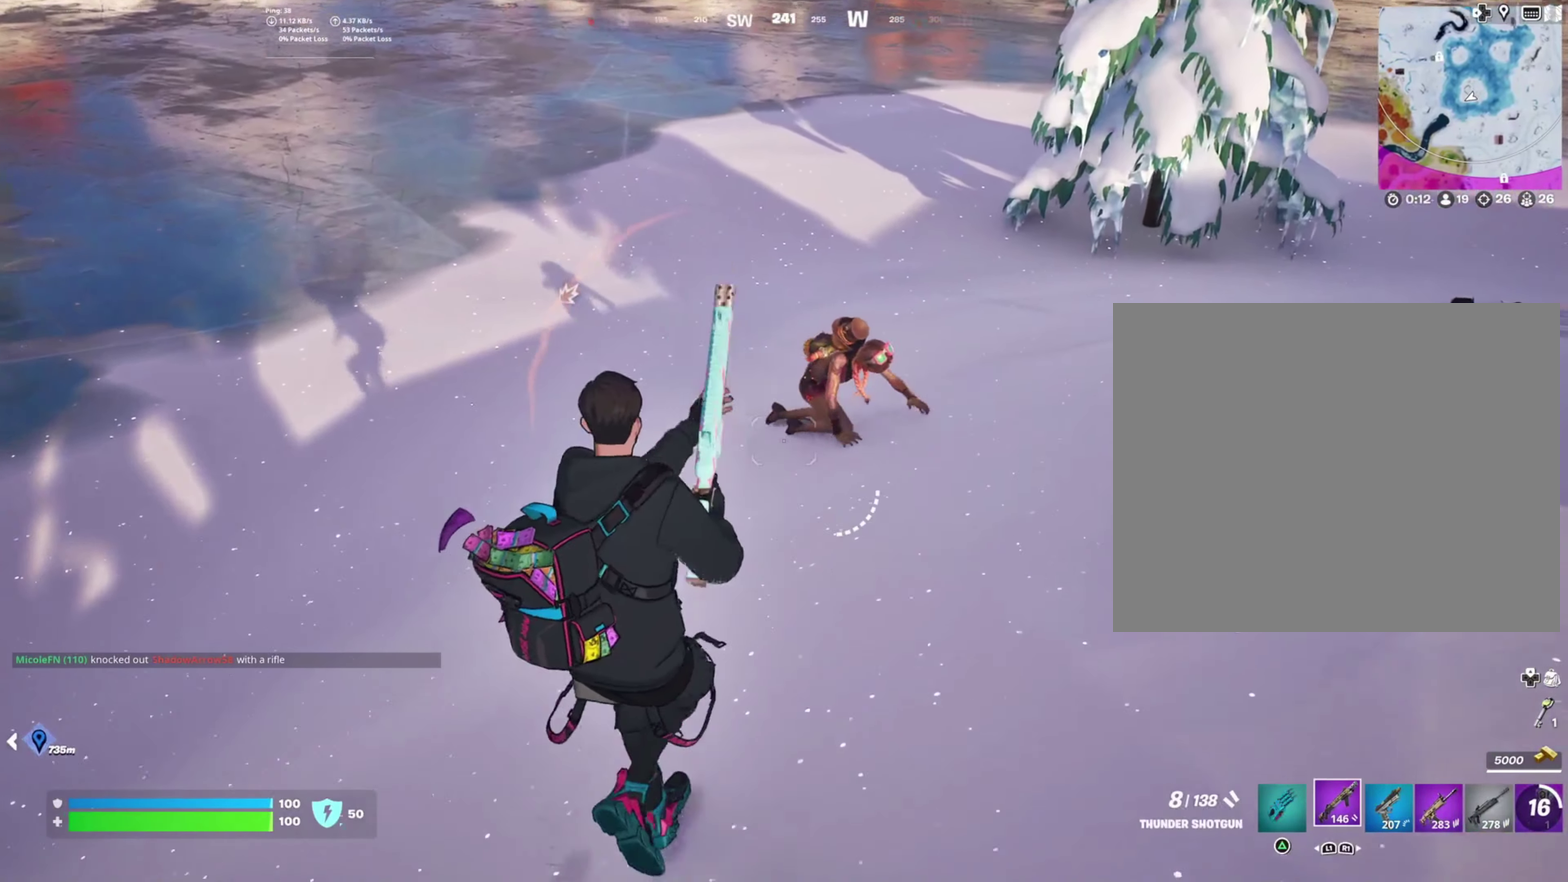
Gameplay with a controller (PlayStation layout); each line is a JSON object with the inputs held at the frame after it. "events" lists button and stick changes between this image and that frame as [ms after this image, input, new state], when the widget could be followed in between. Not read: left_stick.
{"buttons": [], "right_stick": "center", "events": [[84, "right_stick", "right"], [267, "R2", "down"], [284, "right_stick", "center"], [400, "R2", "up"]]}
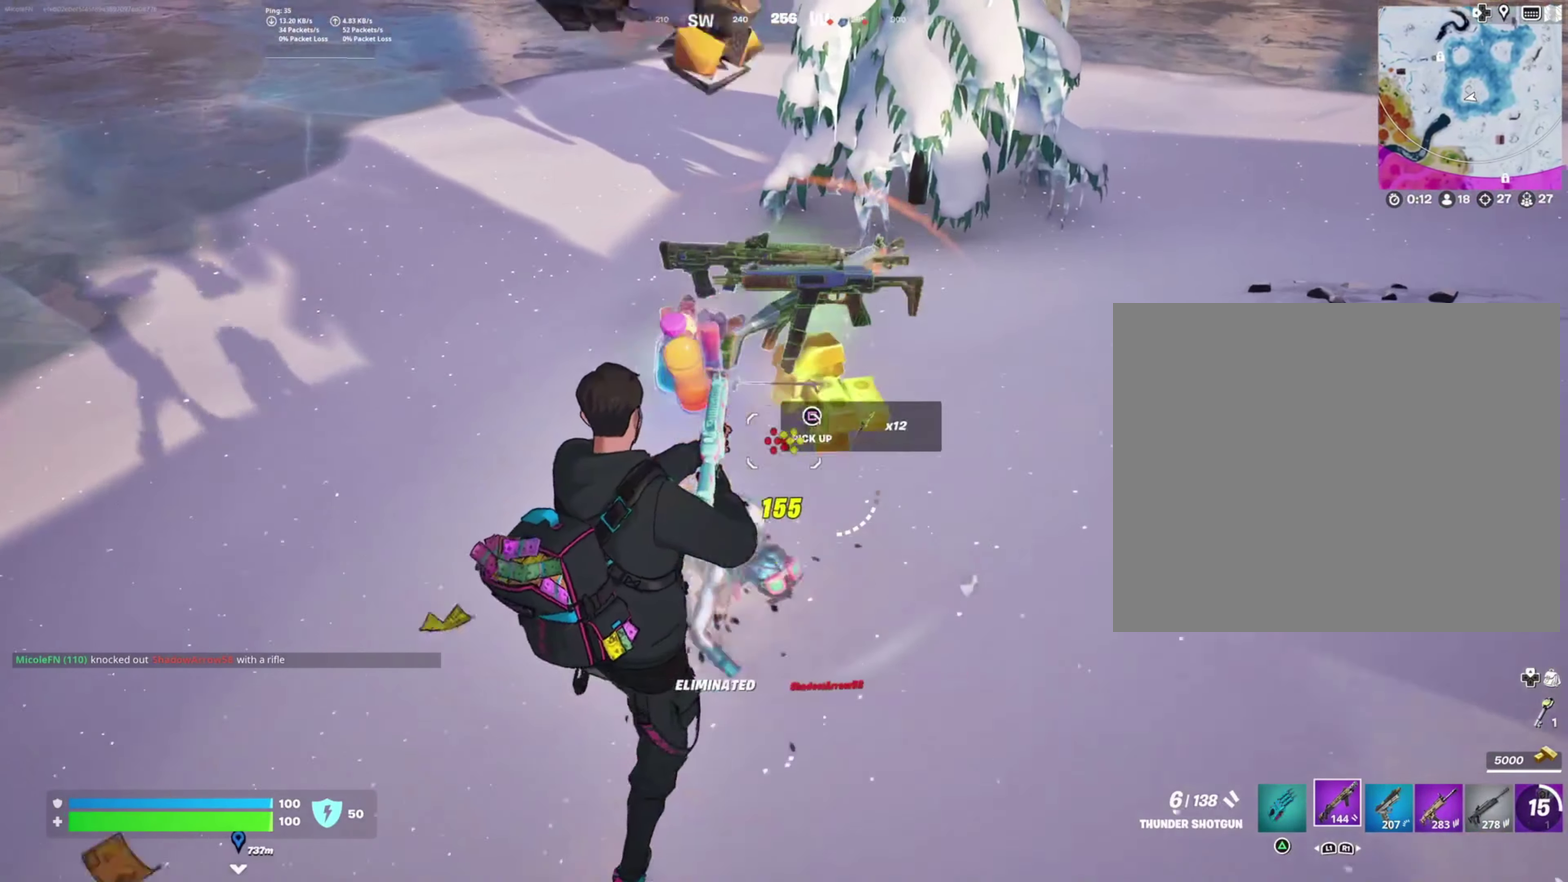
{"buttons": [], "right_stick": "right", "events": [[284, "right_stick", "left"], [334, "right_stick", "center"], [417, "right_stick", "right"]]}
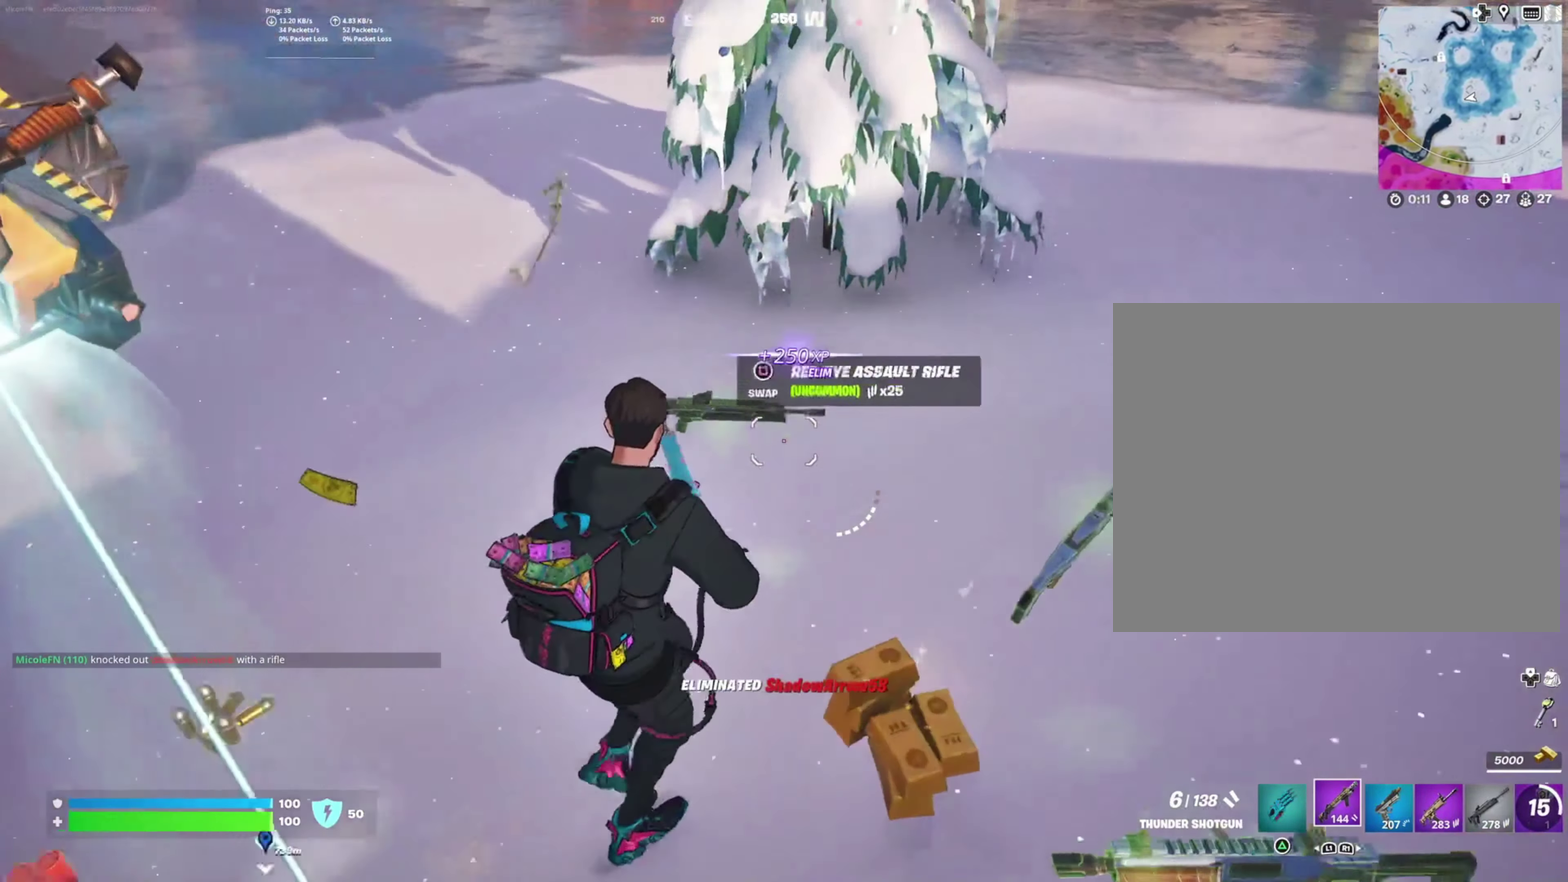
{"buttons": [], "right_stick": "center", "events": [[50, "right_stick", "center"], [117, "right_stick", "left"], [500, "right_stick", "center"]]}
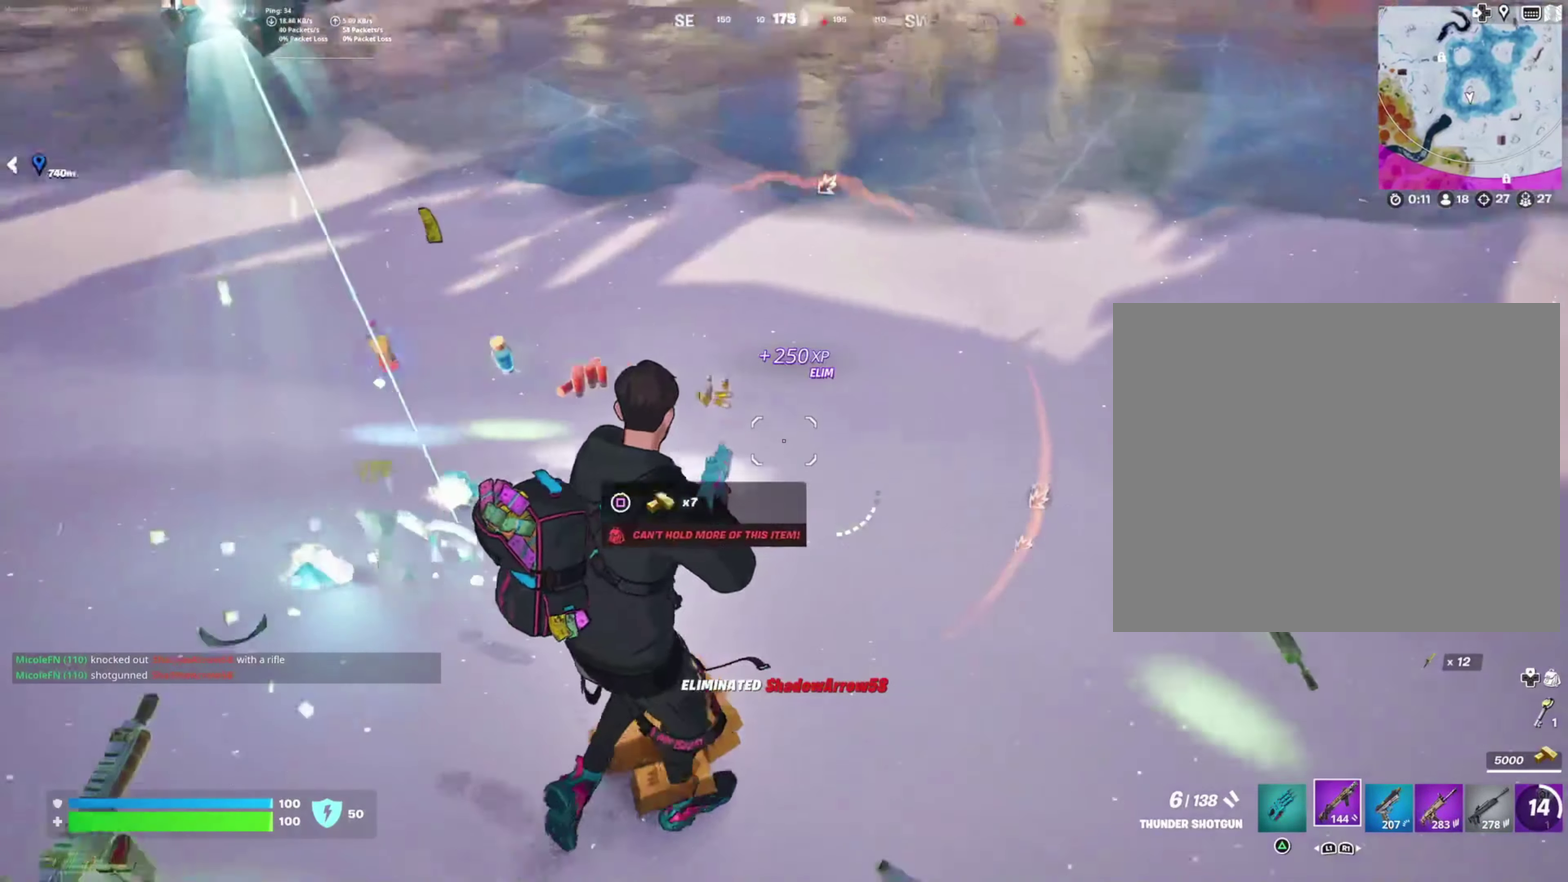
{"buttons": [], "right_stick": "center", "events": [[200, "right_stick", "up-left"], [250, "right_stick", "center"]]}
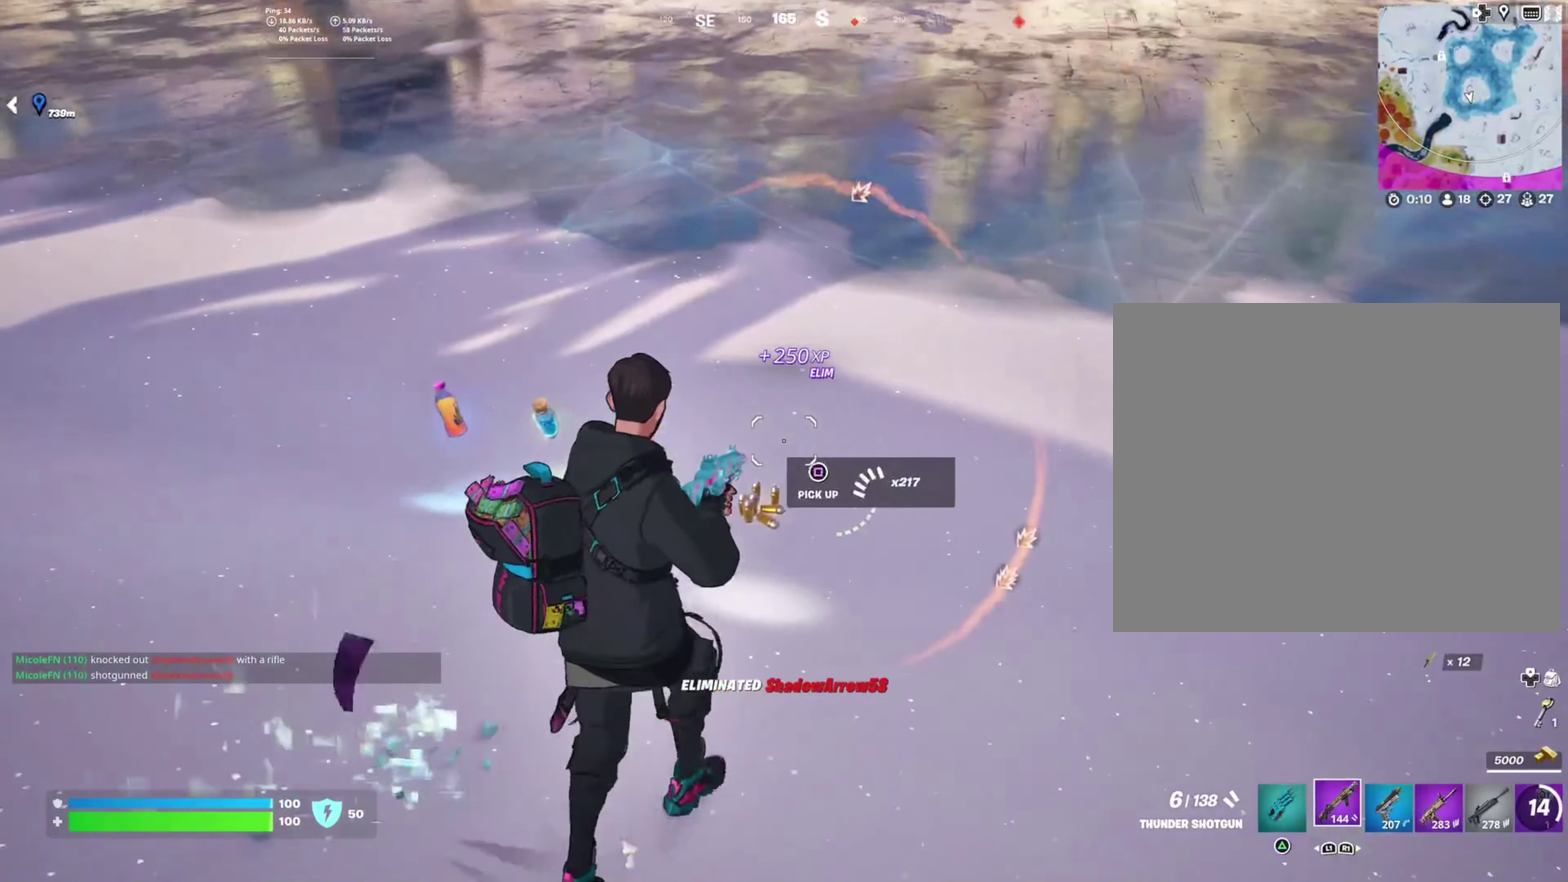
{"buttons": [], "right_stick": "center", "events": [[250, "right_stick", "left"], [400, "right_stick", "up-left"], [450, "right_stick", "center"]]}
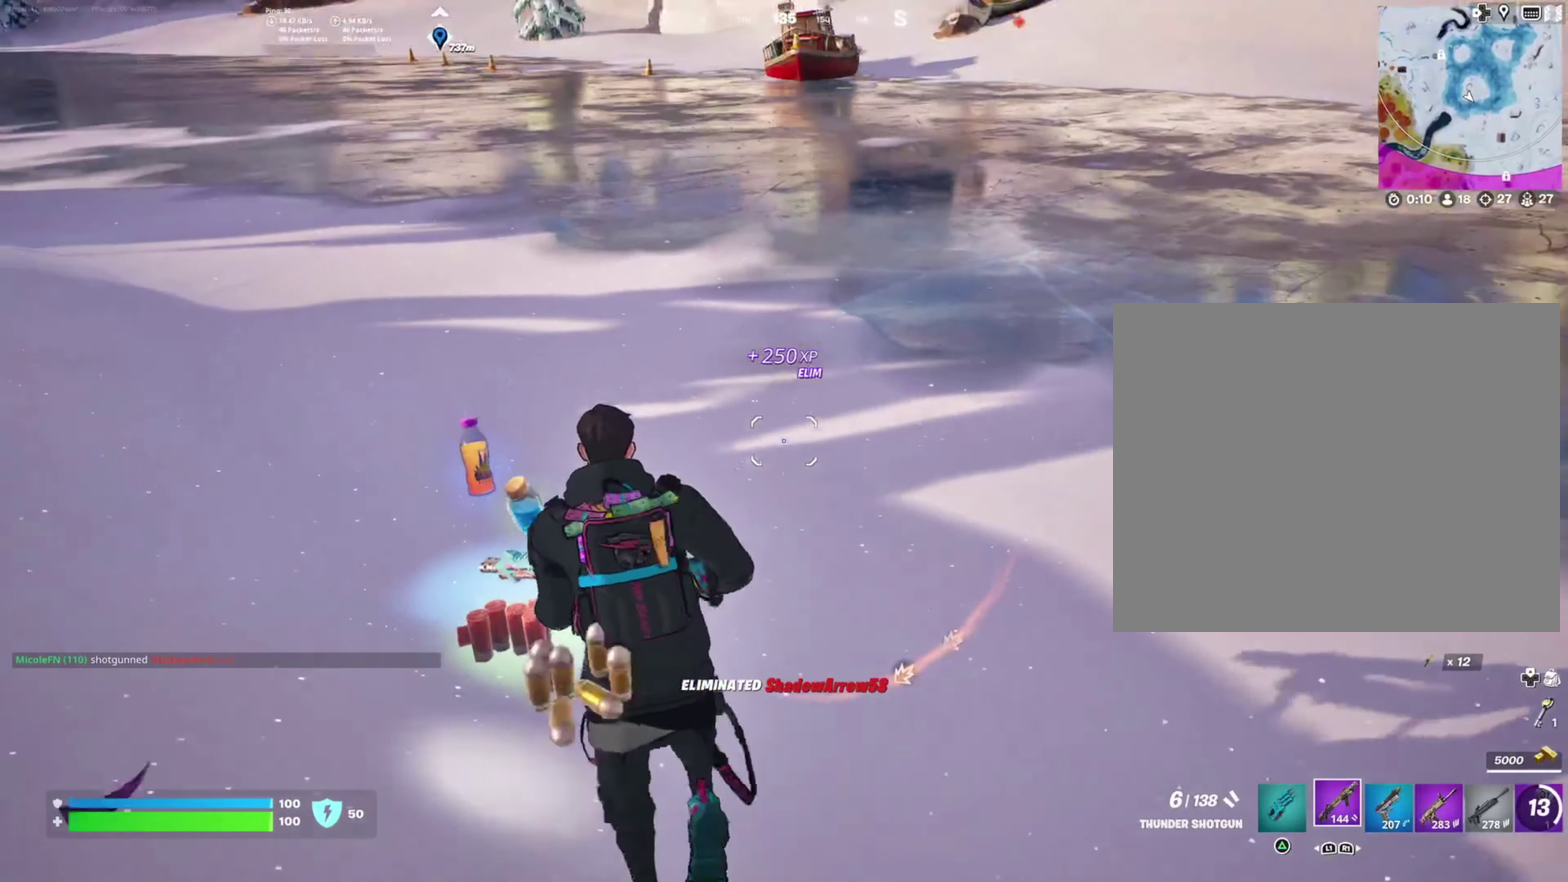
{"buttons": [], "right_stick": "center", "events": [[133, "right_stick", "right"], [183, "right_stick", "up-right"], [300, "right_stick", "center"], [366, "CROSS", "down"], [466, "CROSS", "up"]]}
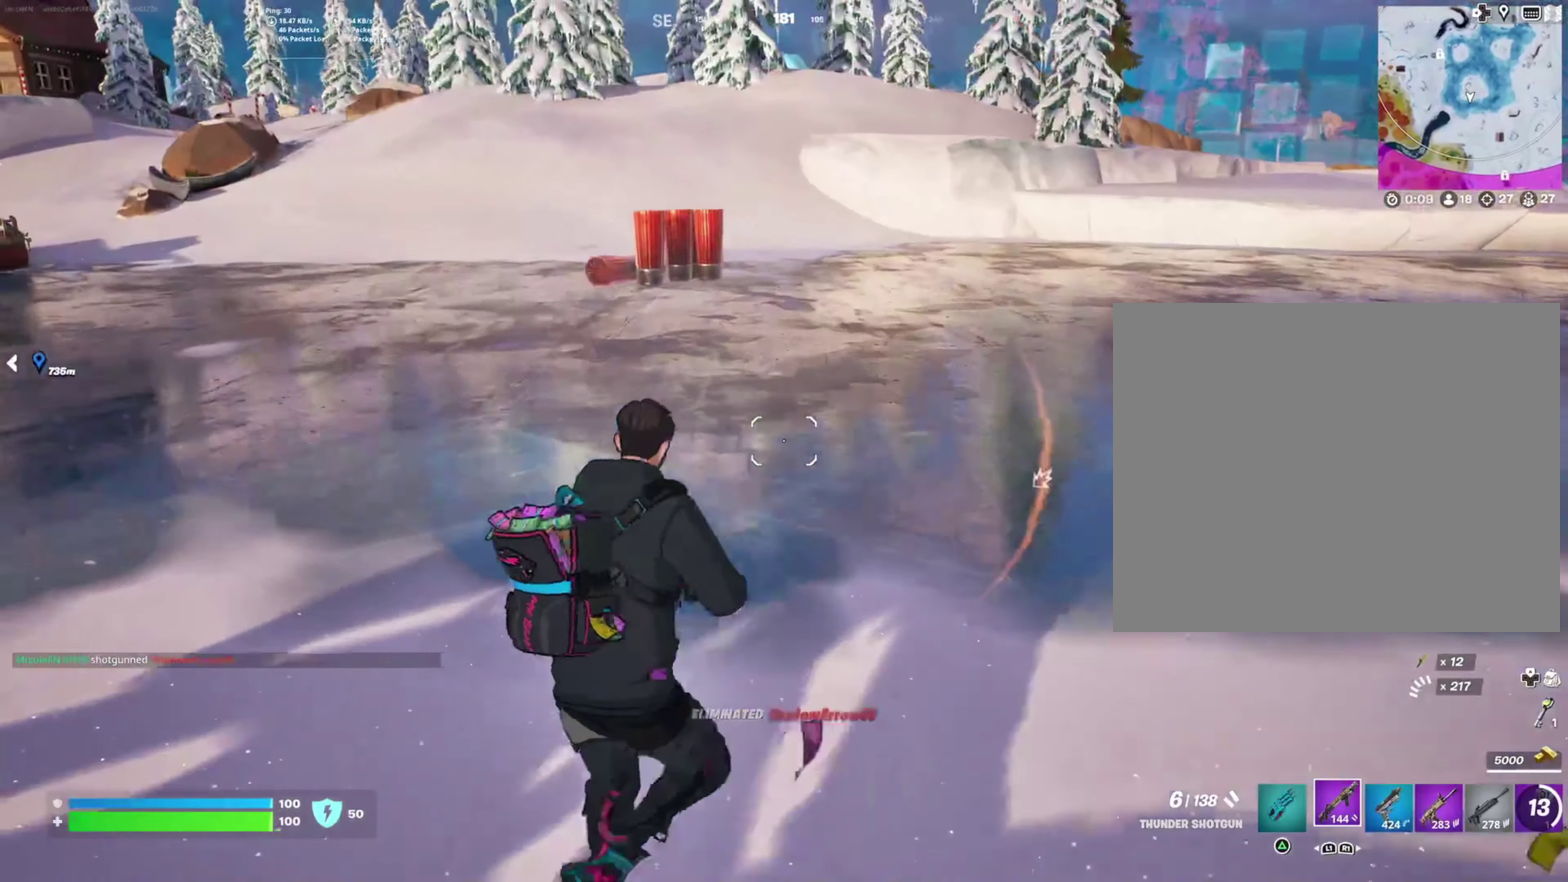
{"buttons": [], "right_stick": "up", "events": [[83, "SQUARE", "down"], [166, "SQUARE", "up"], [500, "right_stick", "up"]]}
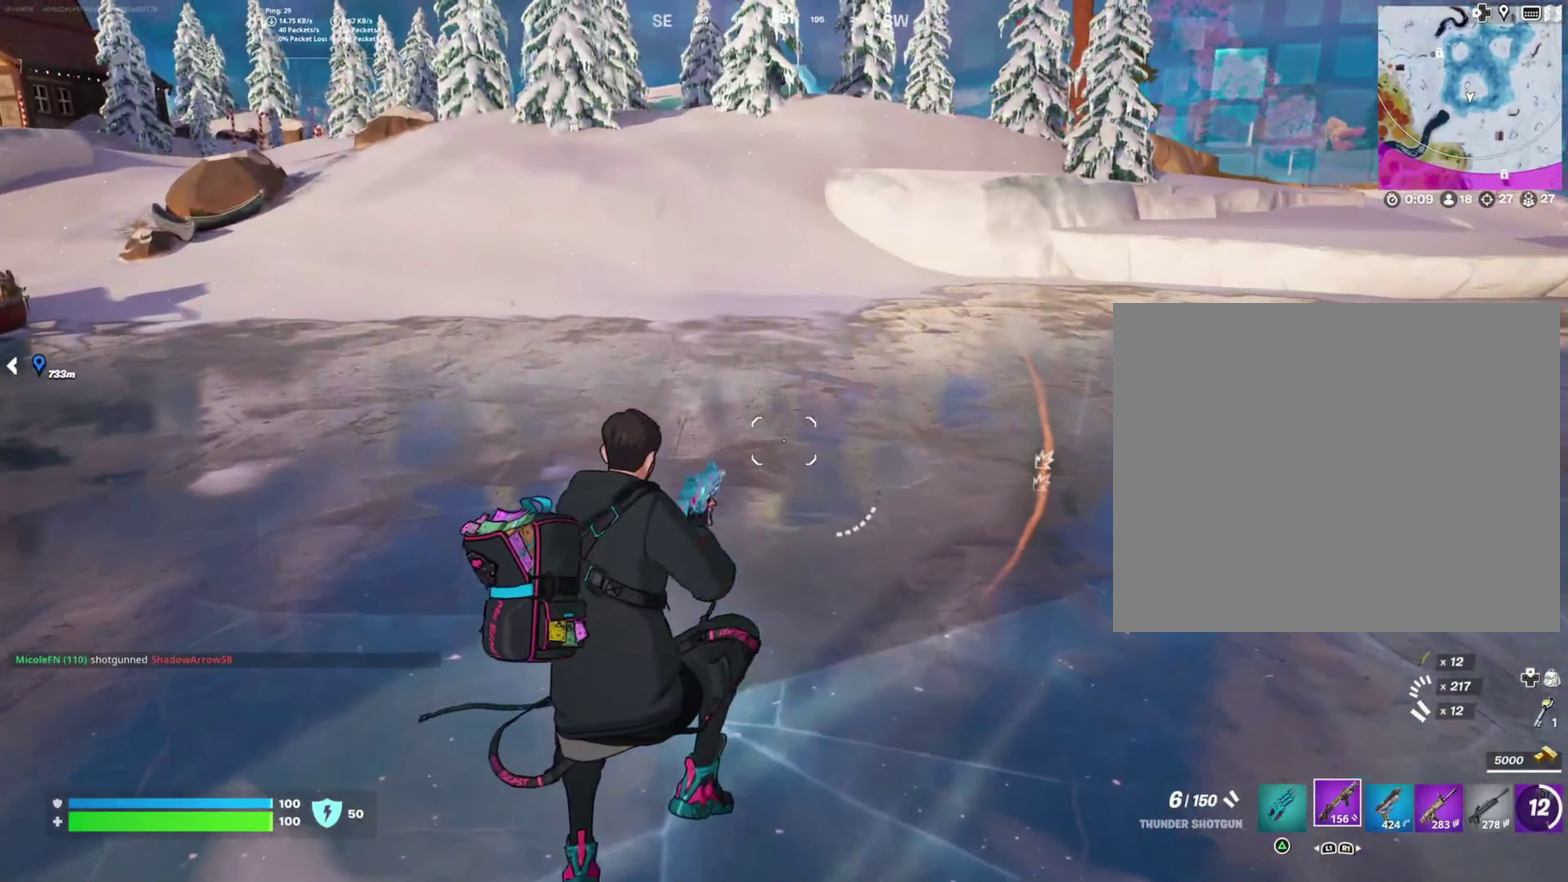
{"buttons": [], "right_stick": "center", "events": [[150, "right_stick", "center"], [233, "right_stick", "down-right"], [400, "right_stick", "center"]]}
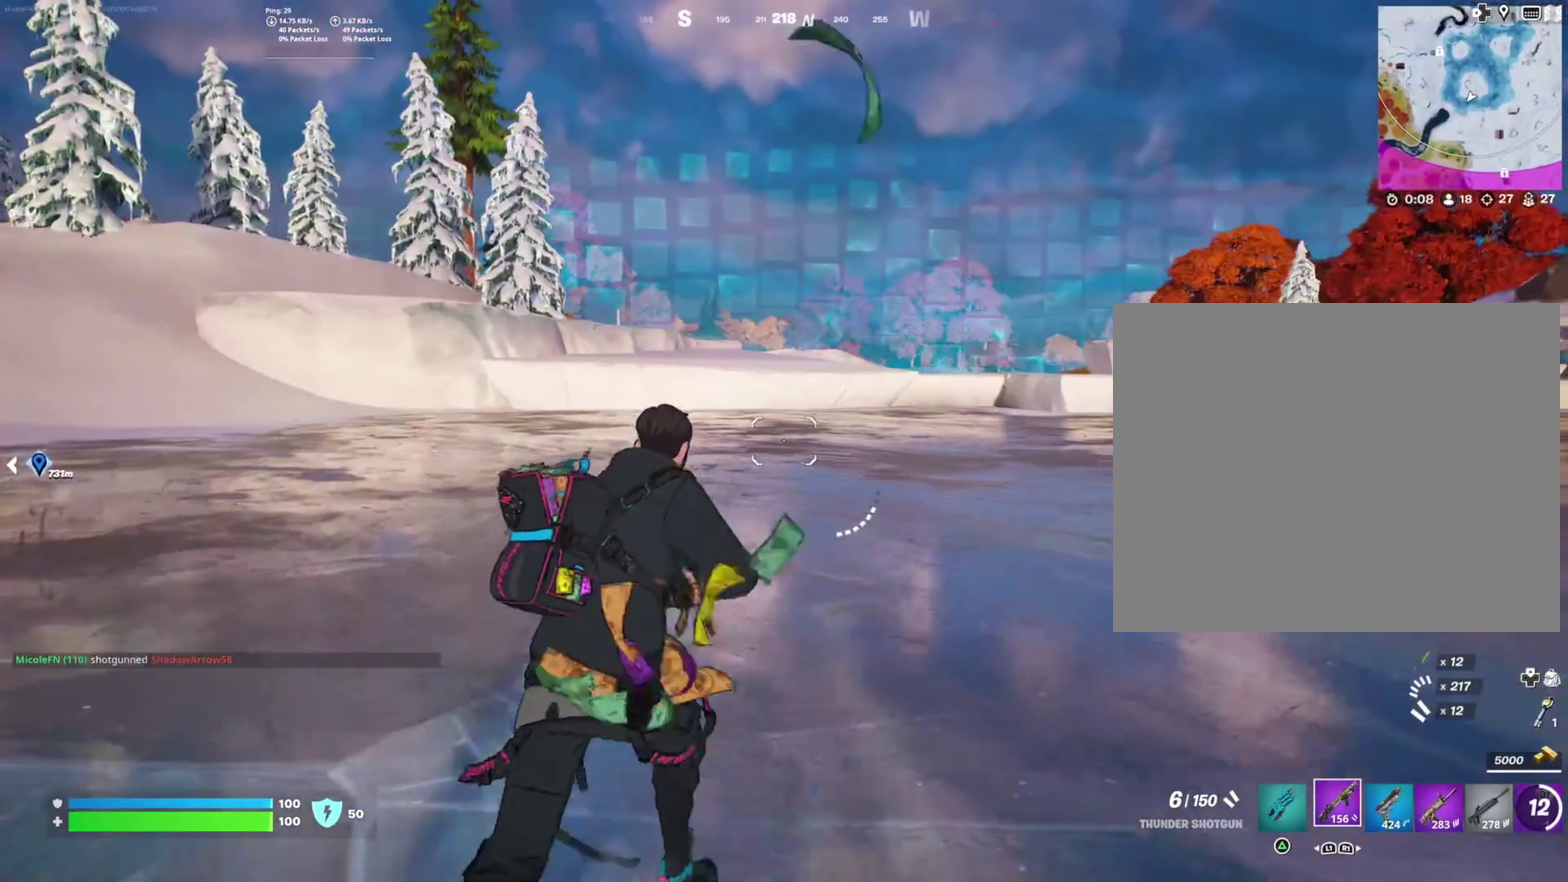
{"buttons": [], "right_stick": "center", "events": [[33, "CROSS", "down"], [150, "CROSS", "up"], [216, "SQUARE", "down"], [333, "SQUARE", "up"]]}
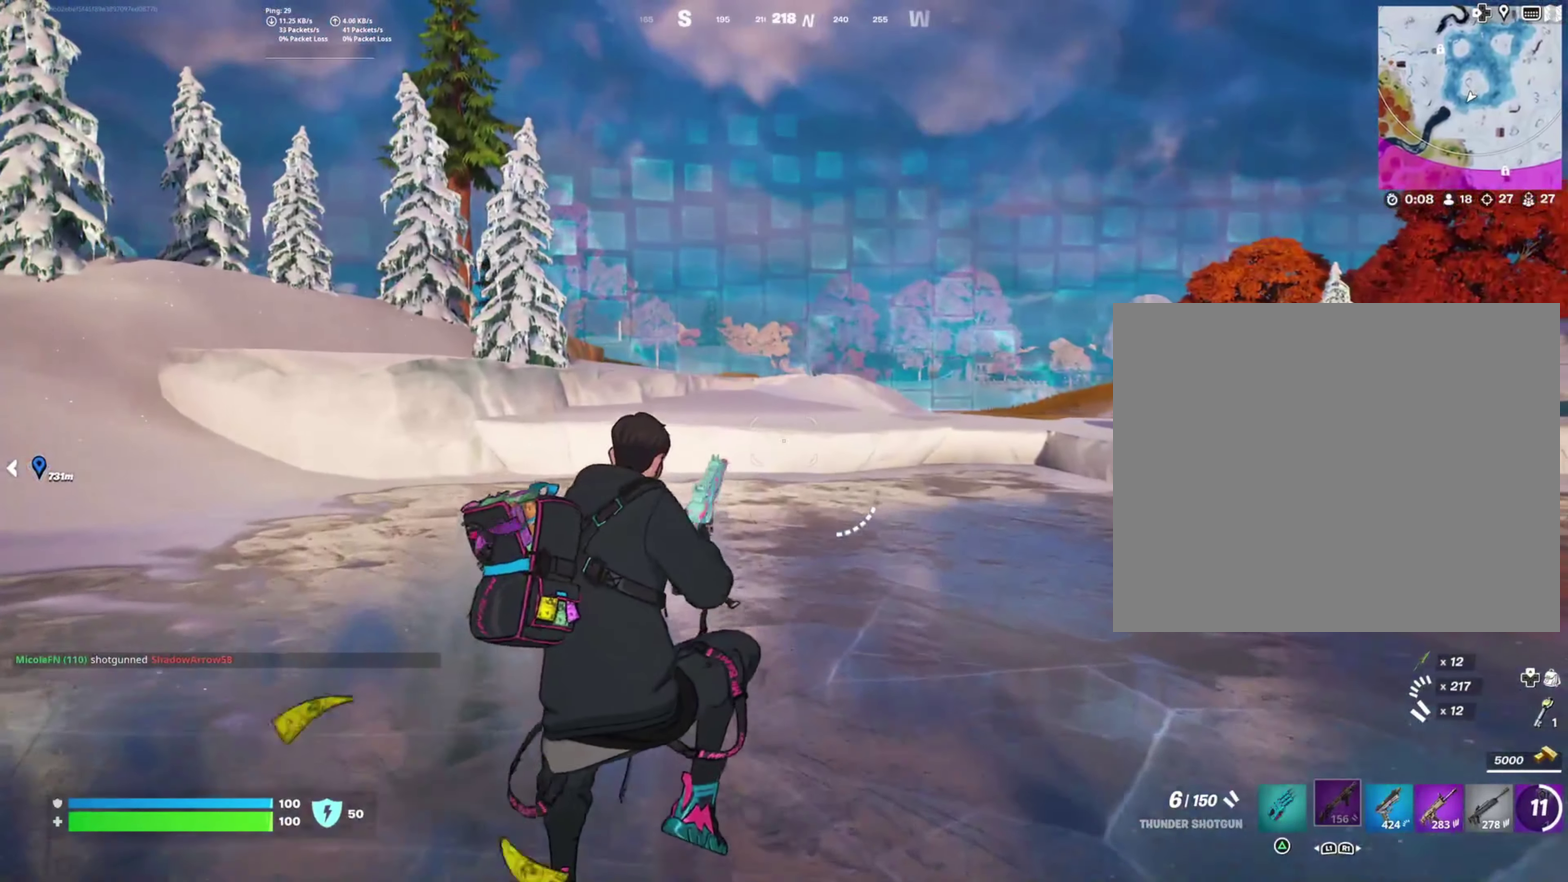
{"buttons": [], "right_stick": "left", "events": [[383, "right_stick", "left"]]}
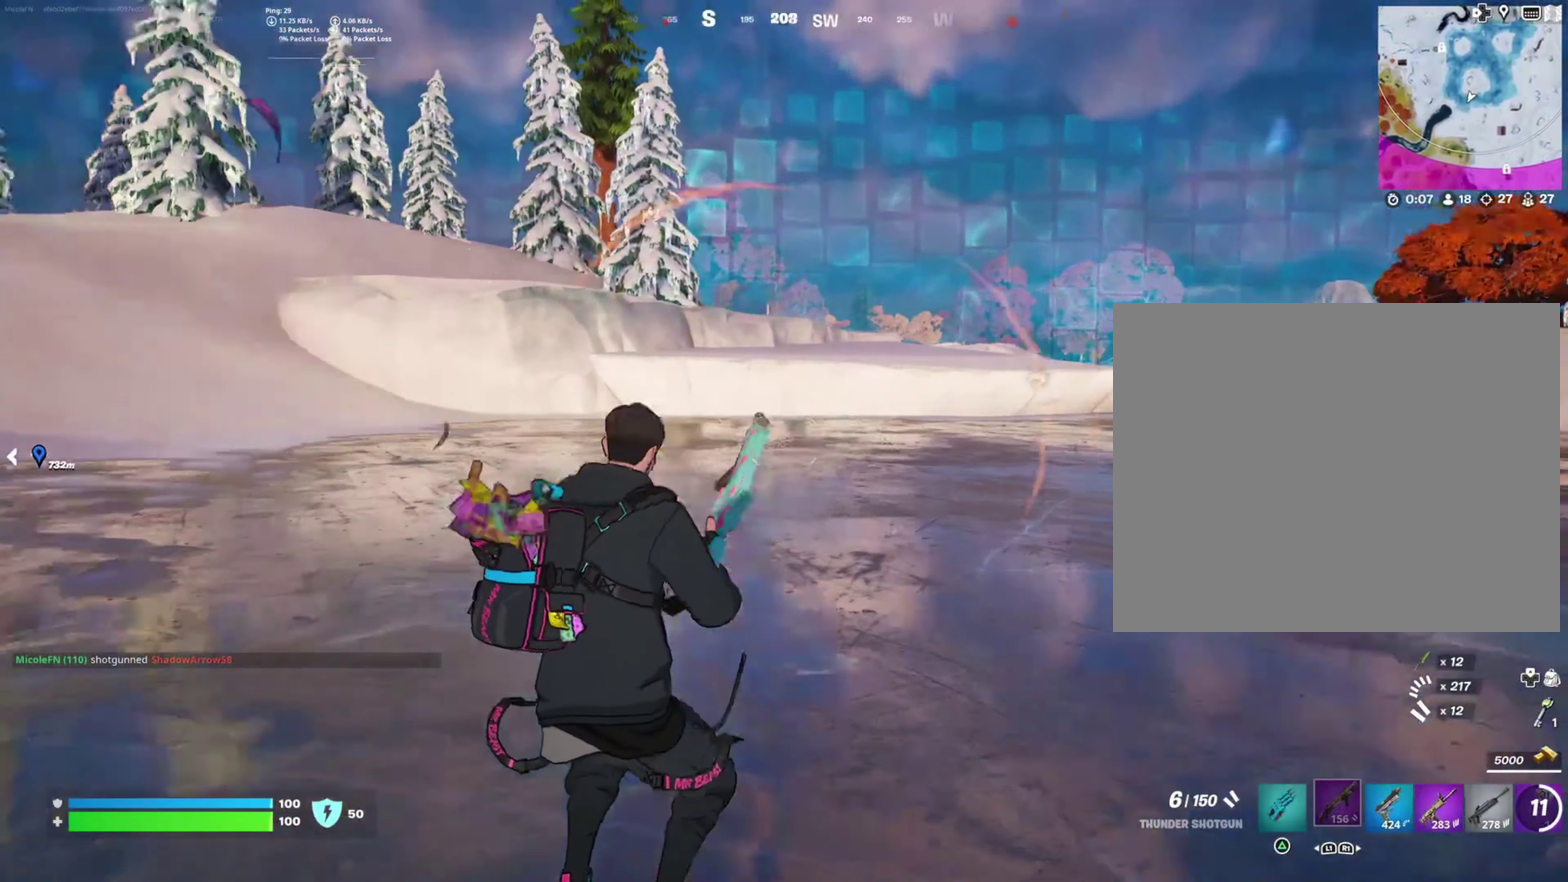
{"buttons": [], "right_stick": "center", "events": [[50, "right_stick", "center"], [233, "CROSS", "down"], [350, "CROSS", "up"]]}
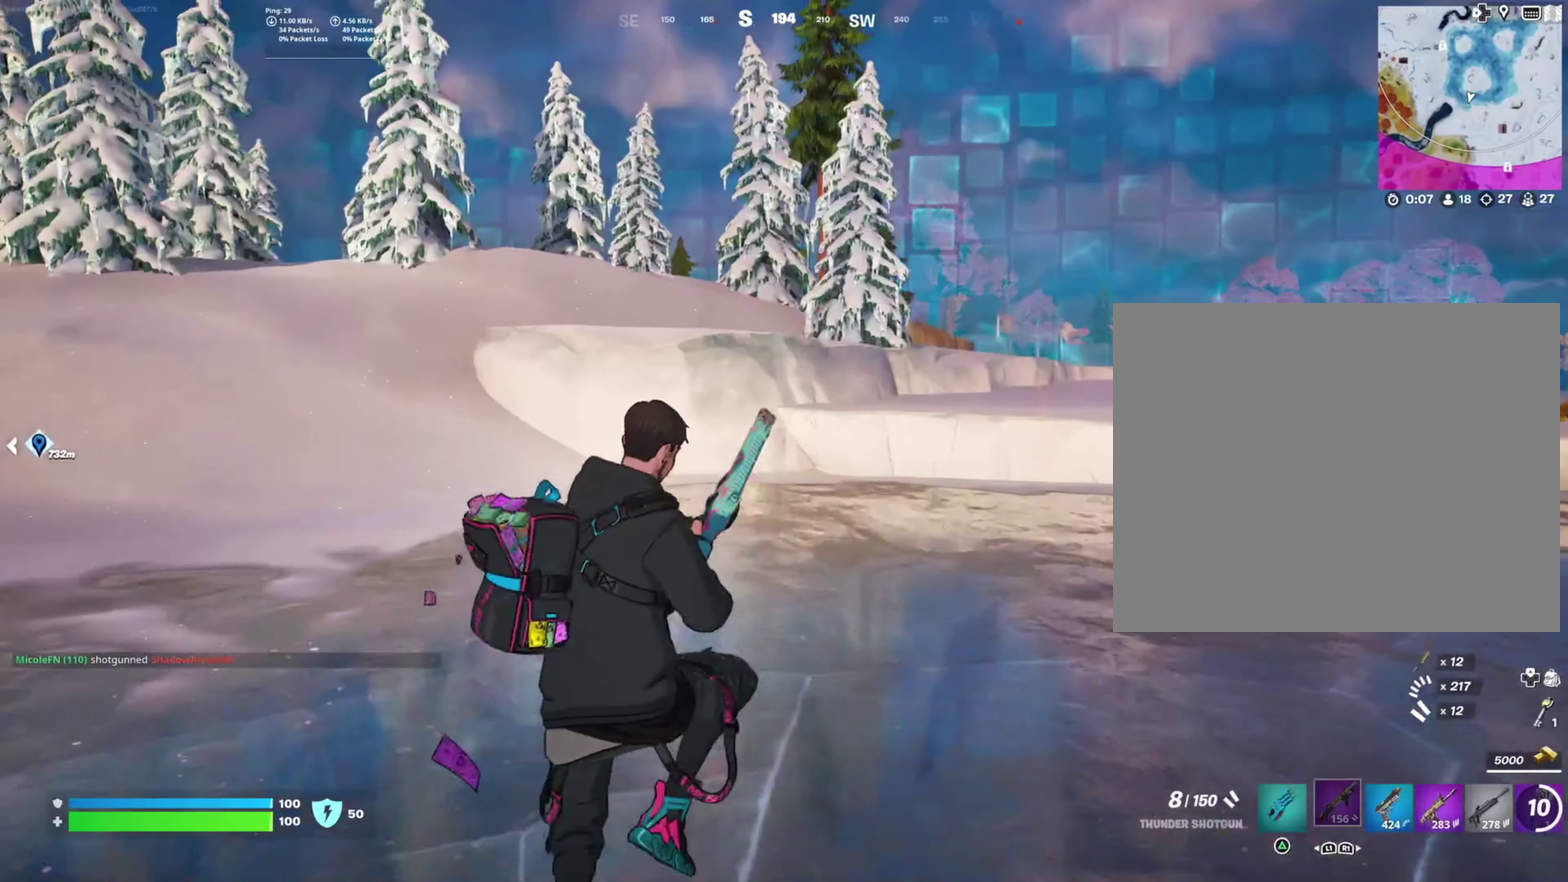
{"buttons": [], "right_stick": "left", "events": [[333, "right_stick", "left"]]}
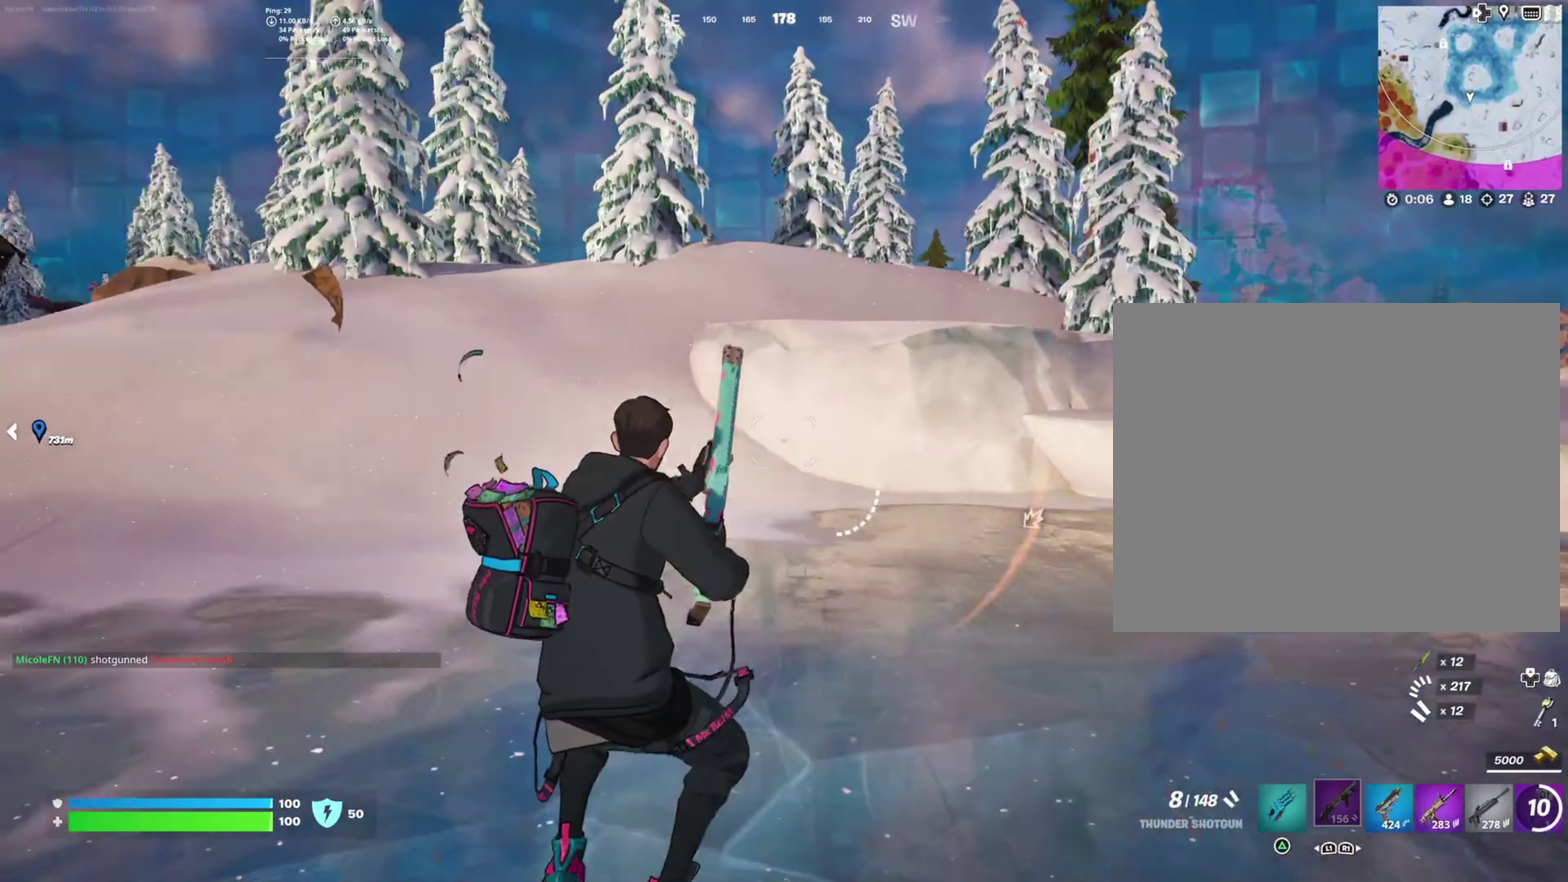
{"buttons": ["R1"], "right_stick": "center", "events": [[33, "right_stick", "center"], [133, "R1", "down"], [216, "R1", "up"], [316, "R1", "down"], [416, "R1", "up"], [483, "R1", "down"]]}
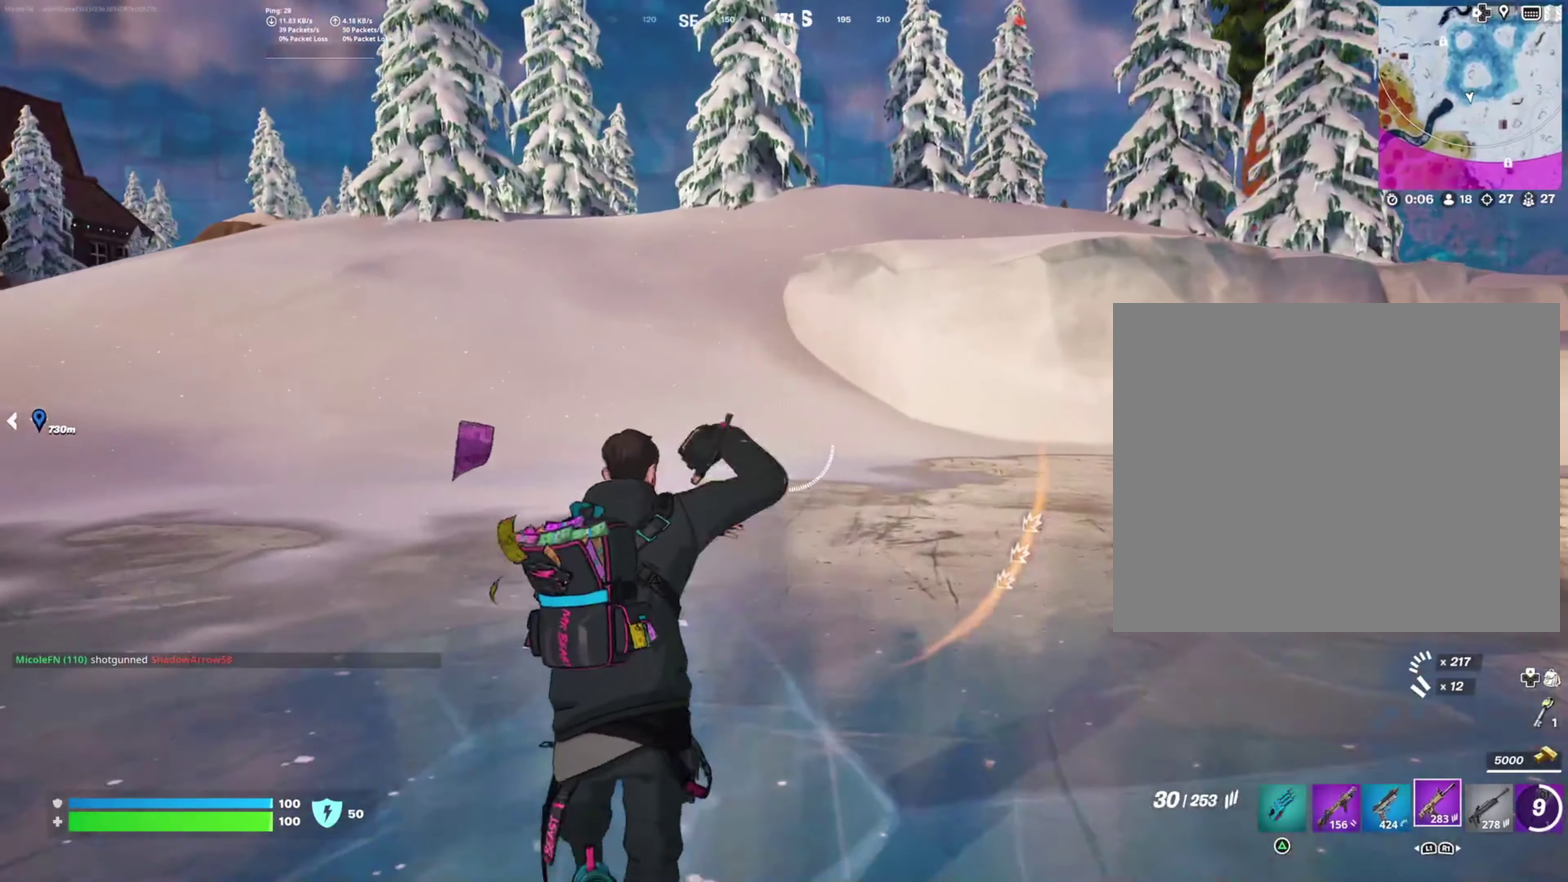
{"buttons": [], "right_stick": "center", "events": [[116, "R1", "up"], [200, "R1", "down"], [283, "R1", "up"], [383, "CROSS", "down"], [483, "CROSS", "up"]]}
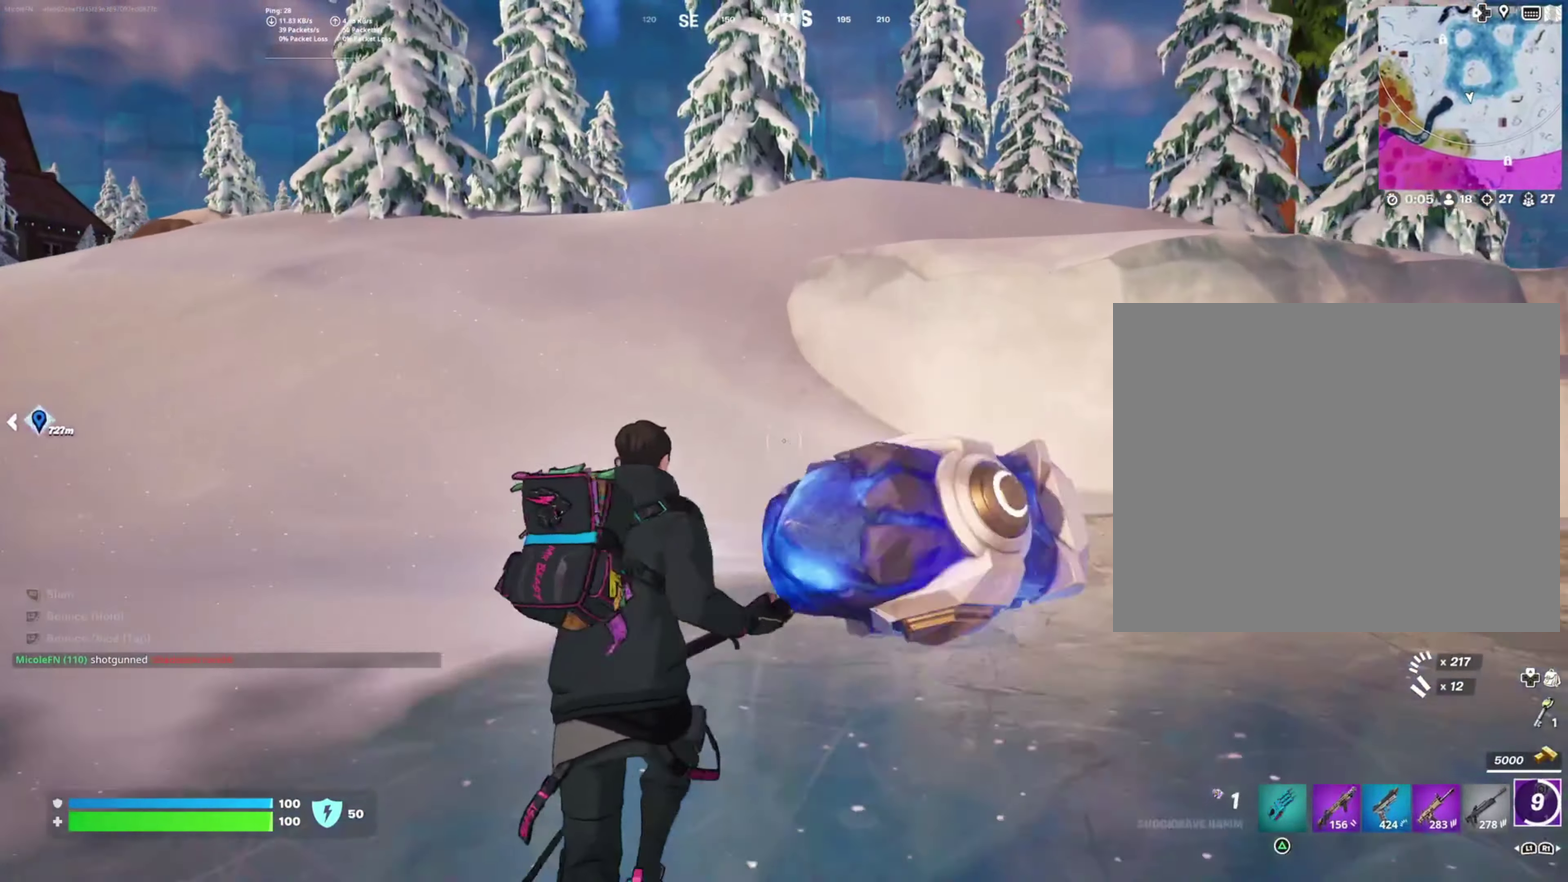
{"buttons": ["L2"], "right_stick": "center", "events": [[16, "L2", "down"]]}
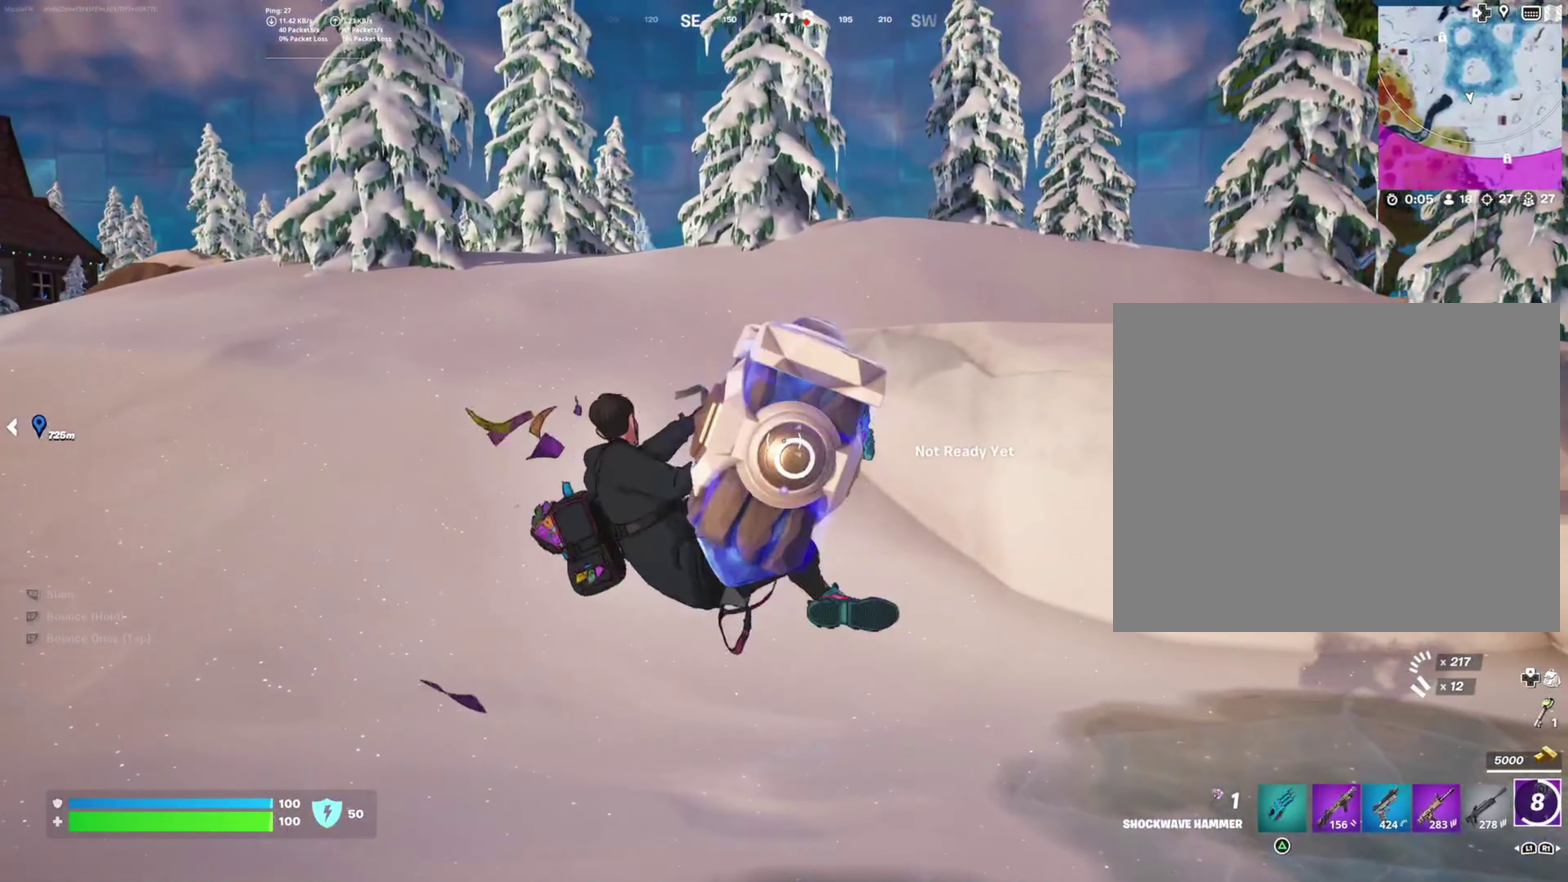
{"buttons": ["L2"], "right_stick": "center", "events": [[17, "right_stick", "up-left"], [167, "right_stick", "center"]]}
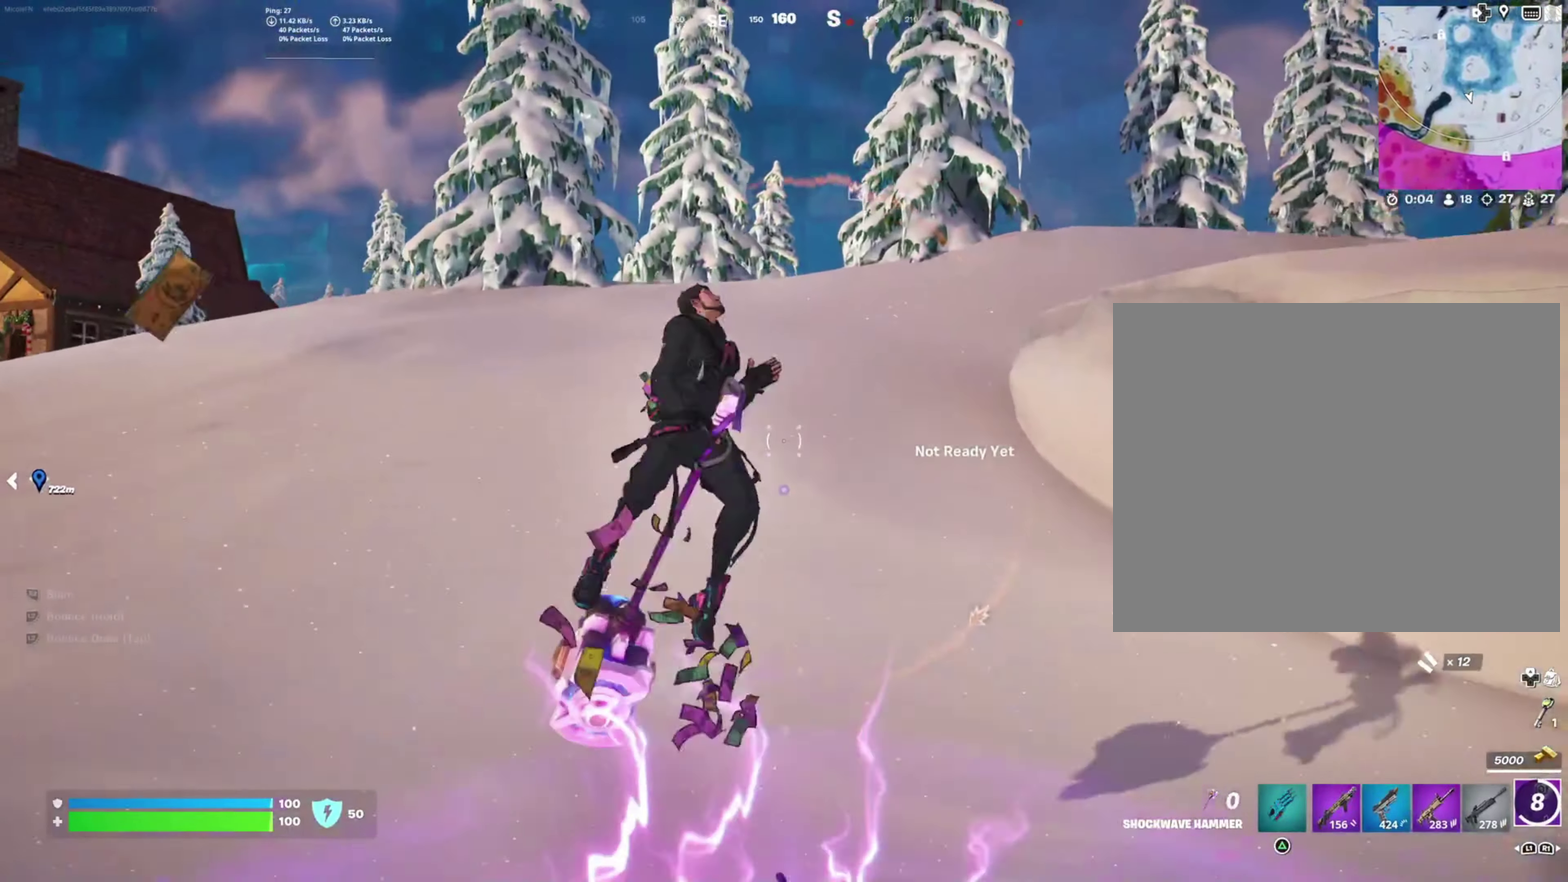
{"buttons": [], "right_stick": "center", "events": [[300, "L2", "up"]]}
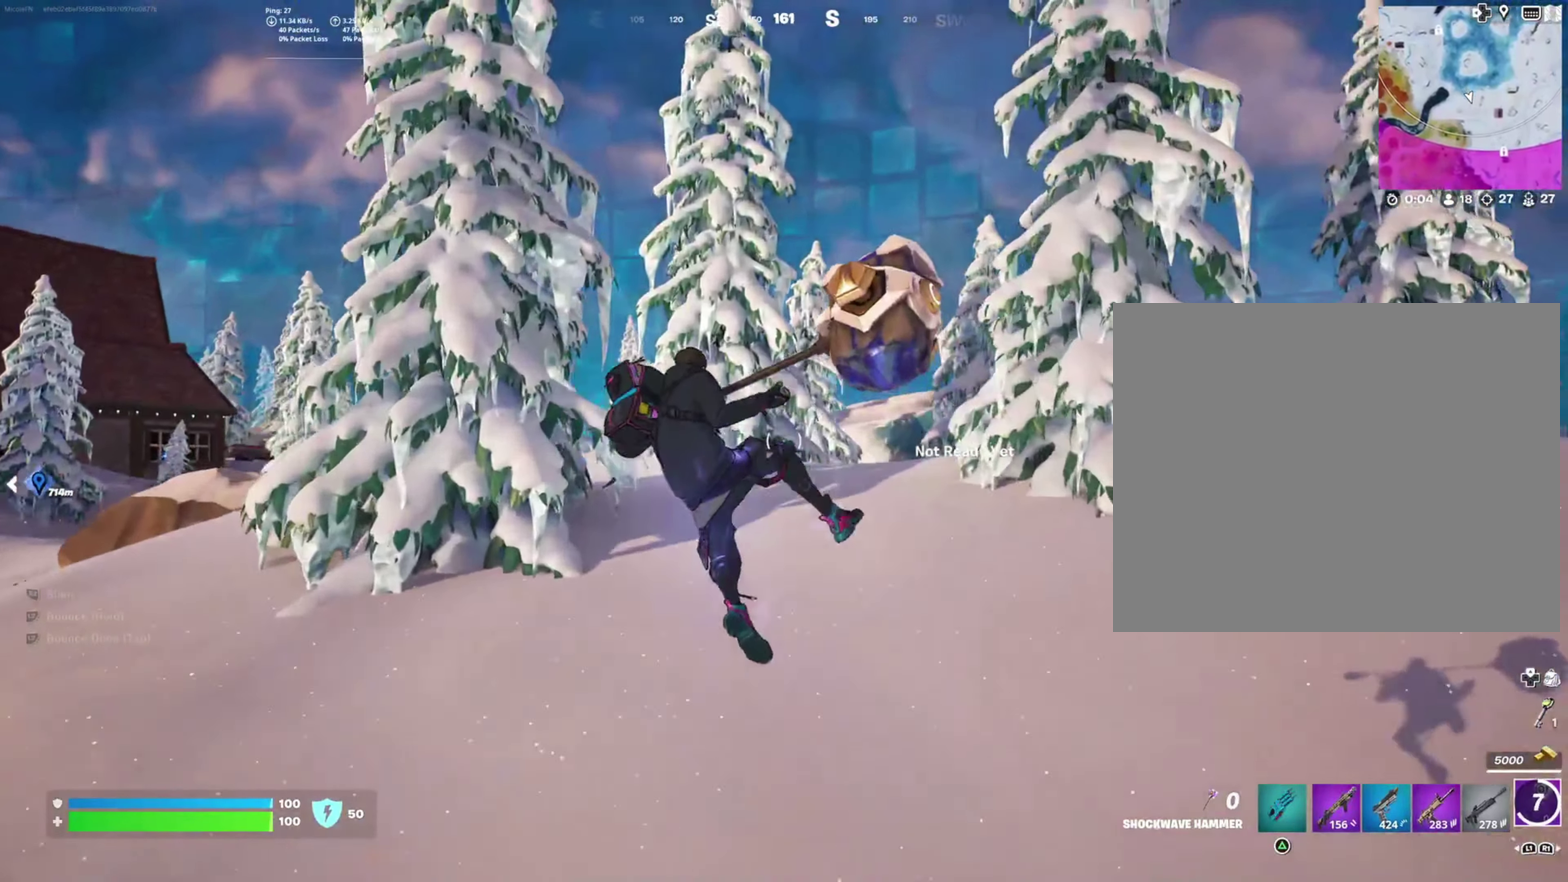
{"buttons": [], "right_stick": "center", "events": [[167, "right_stick", "down-right"], [333, "R1", "down"], [450, "R1", "up"], [483, "right_stick", "center"]]}
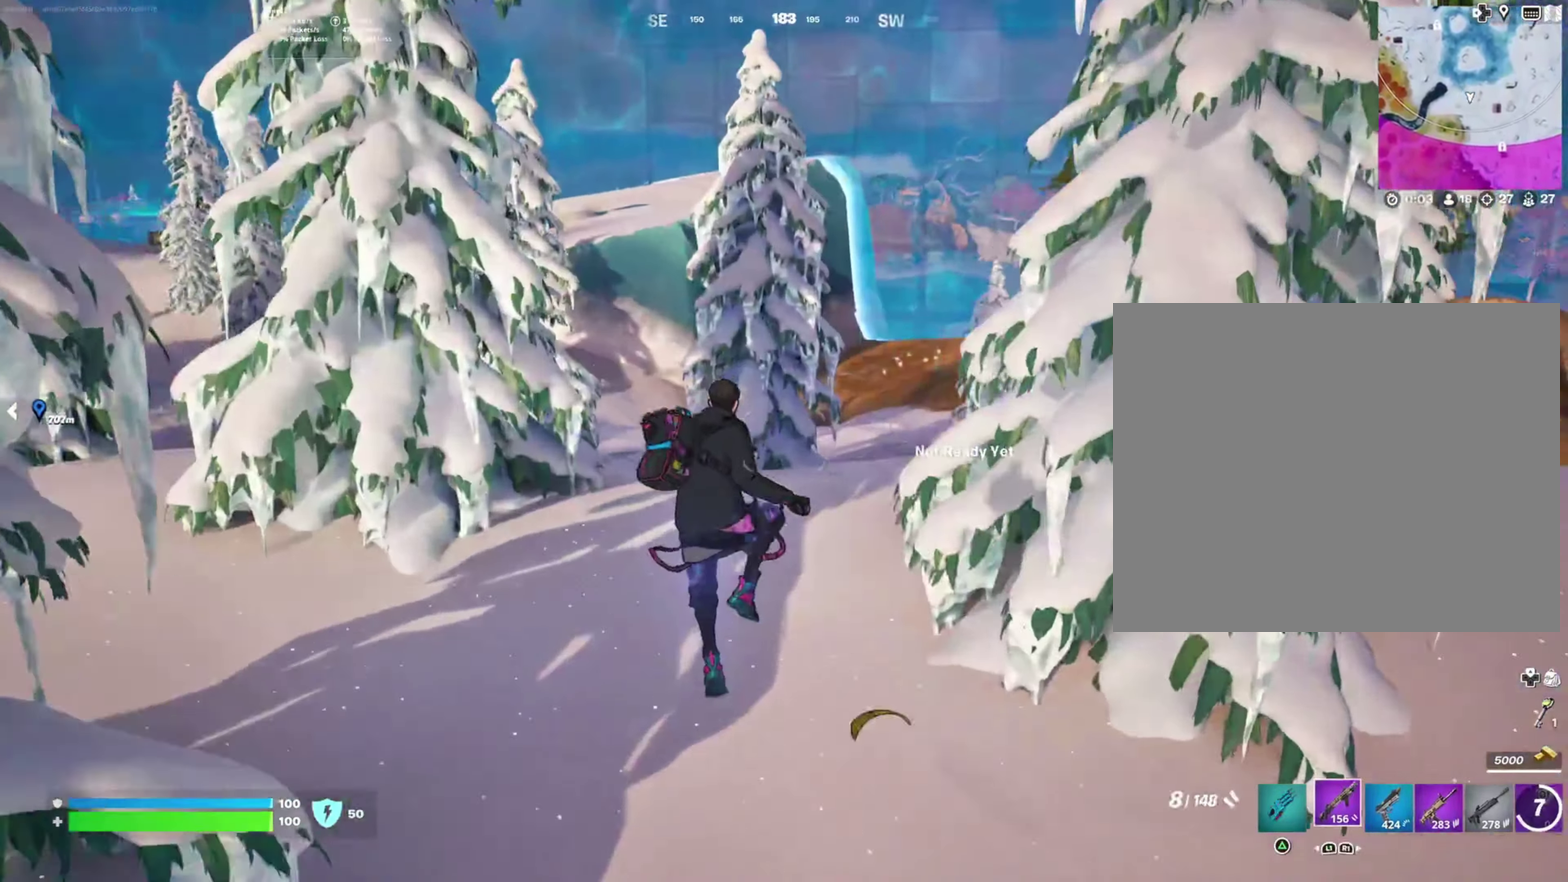
{"buttons": [], "right_stick": "center"}
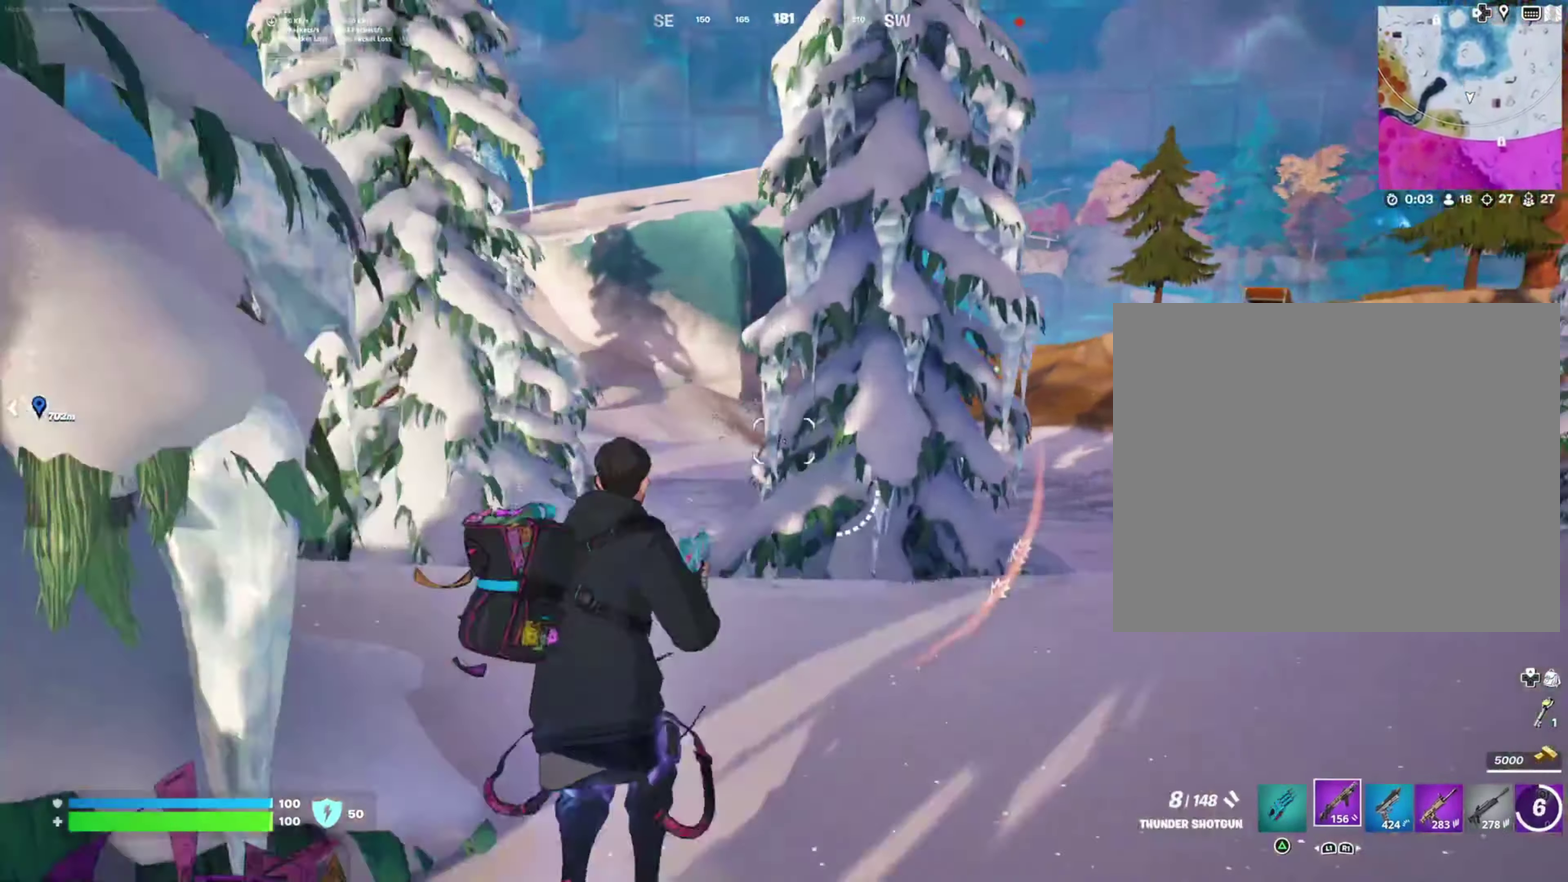
{"buttons": [], "right_stick": "center", "events": []}
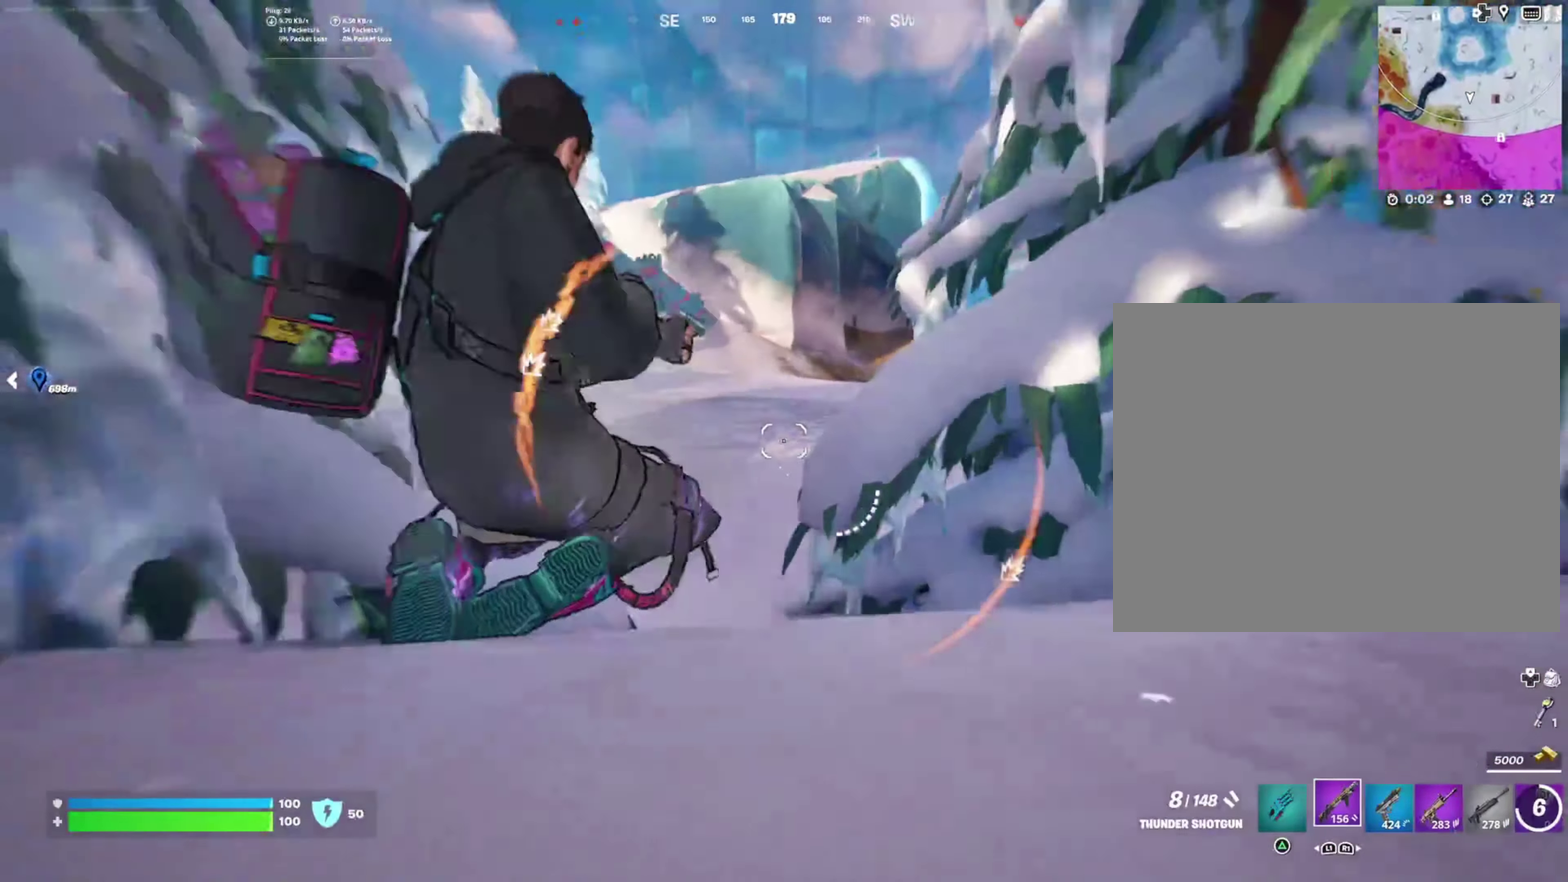
{"buttons": [], "right_stick": "center", "events": [[417, "right_stick", "left"], [483, "right_stick", "center"]]}
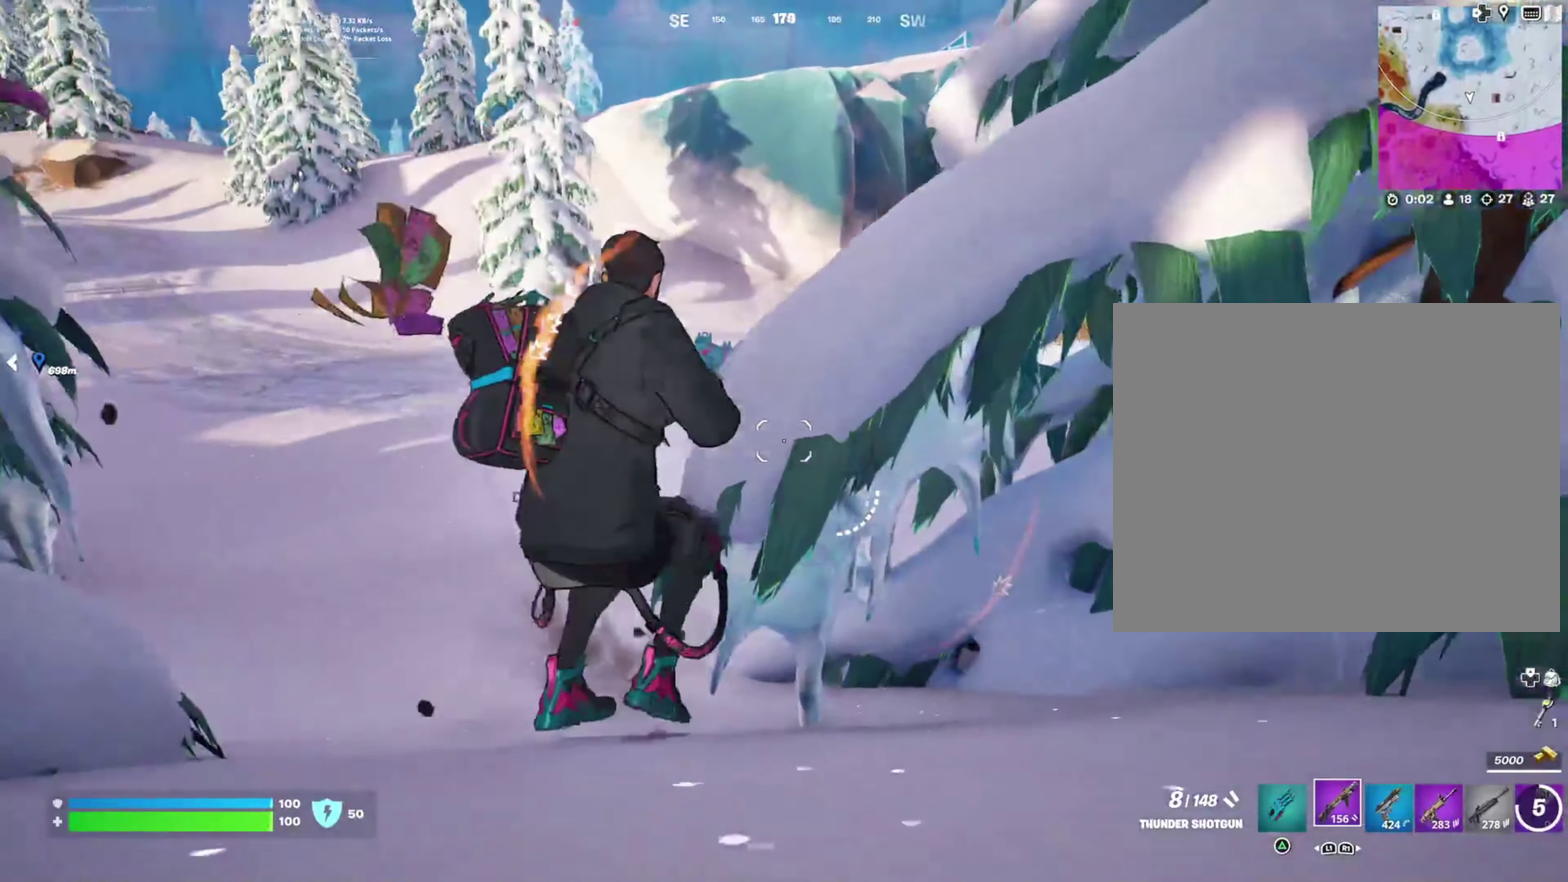
{"buttons": [], "right_stick": "center"}
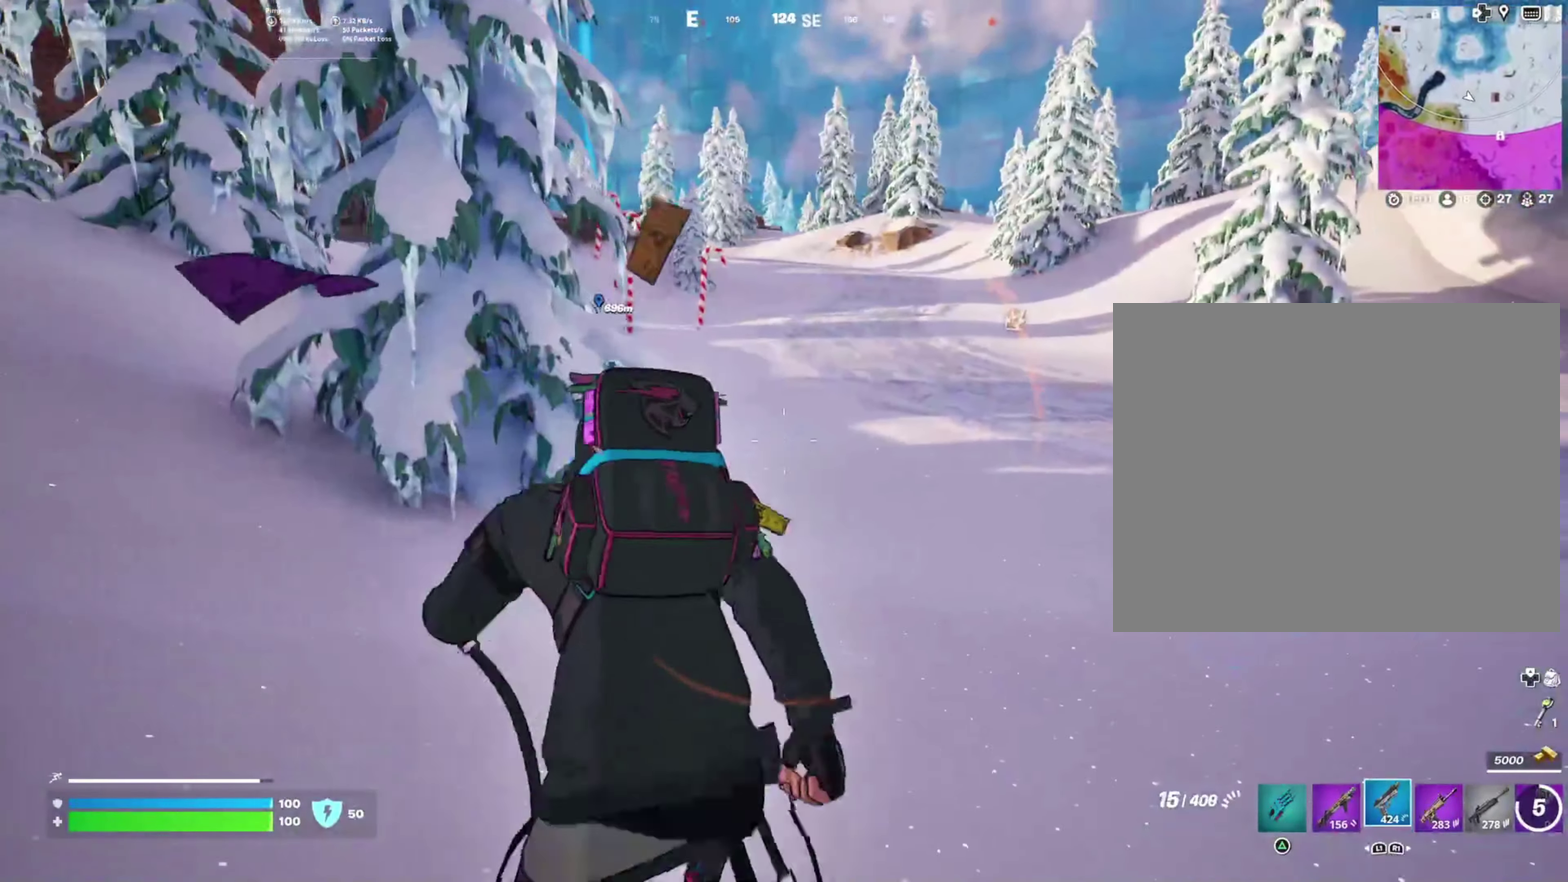
{"buttons": [], "right_stick": "center", "events": [[217, "right_stick", "up-left"], [350, "right_stick", "center"]]}
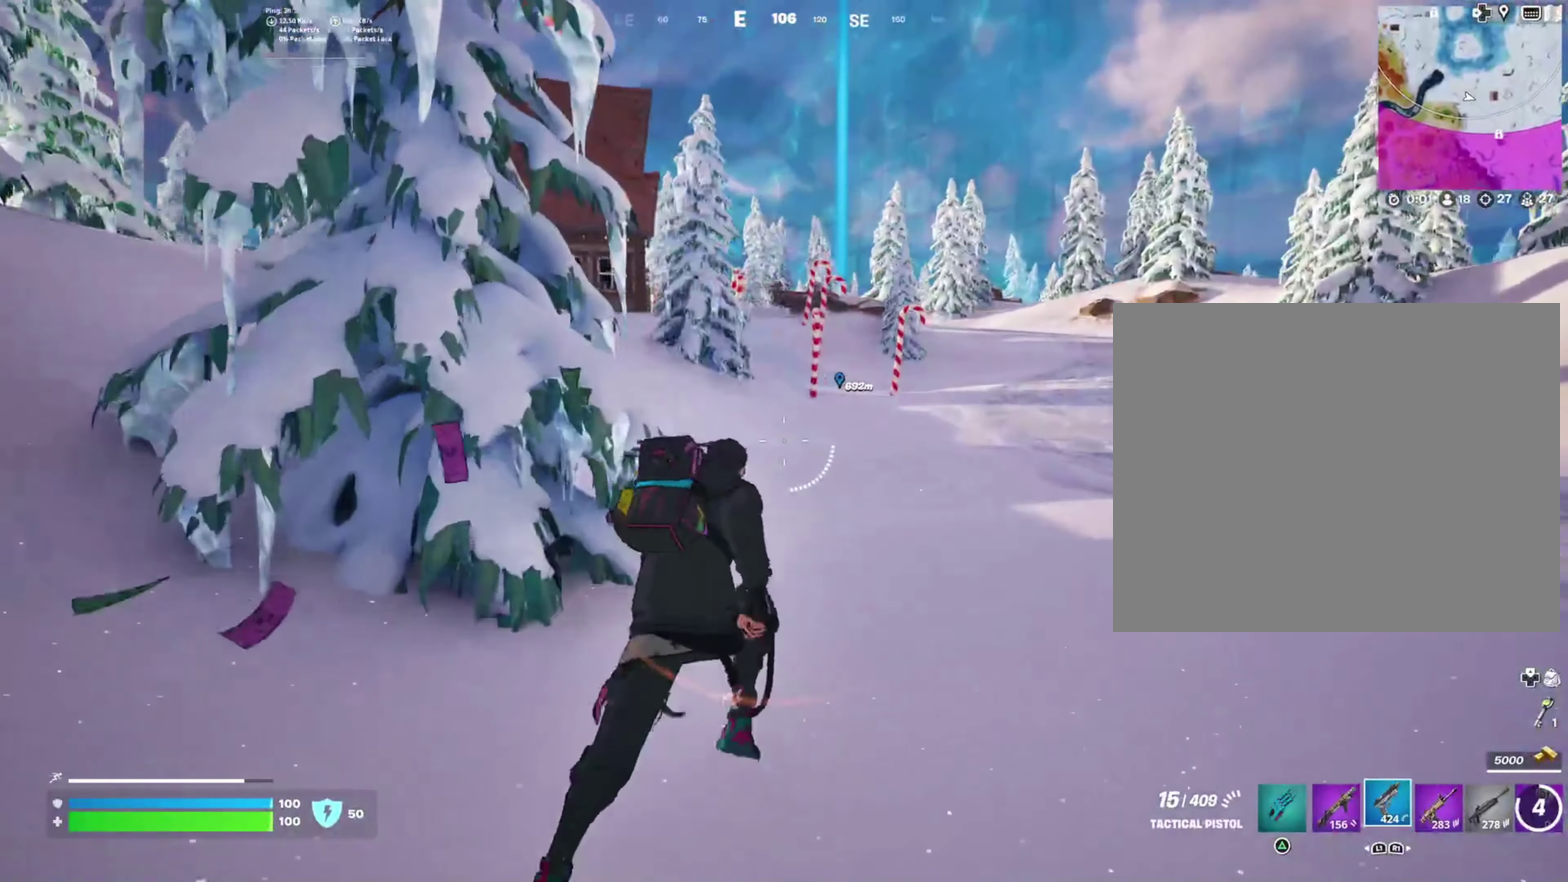
{"buttons": ["R1"], "right_stick": "up-left", "events": [[433, "R1", "down"], [483, "right_stick", "up-left"]]}
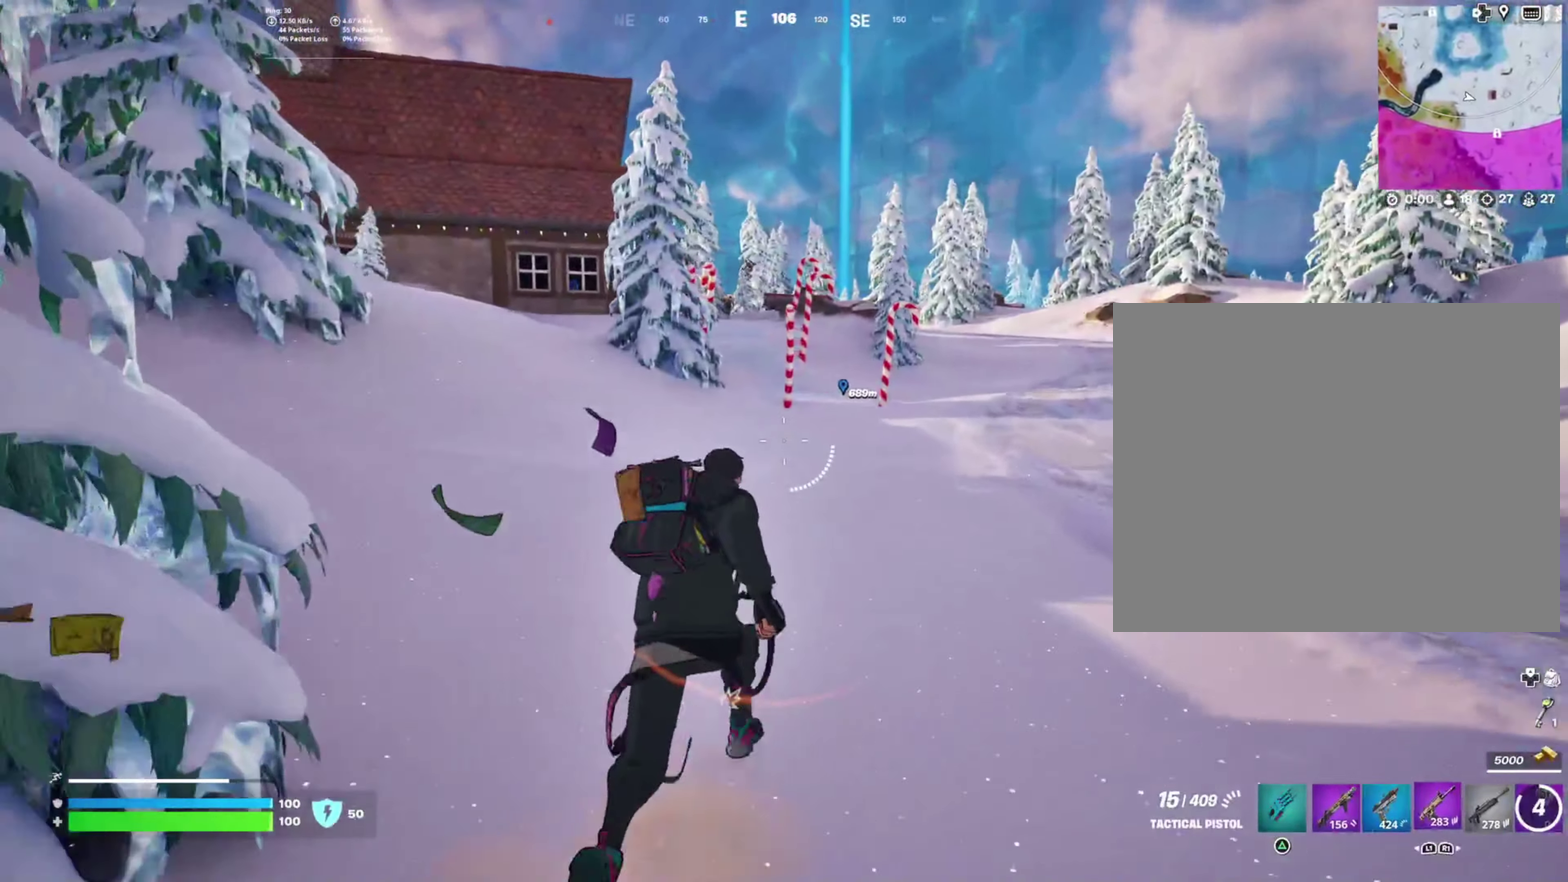
{"buttons": [], "right_stick": "center", "events": [[67, "R1", "up"], [83, "right_stick", "center"], [300, "R1", "down"], [417, "R1", "up"]]}
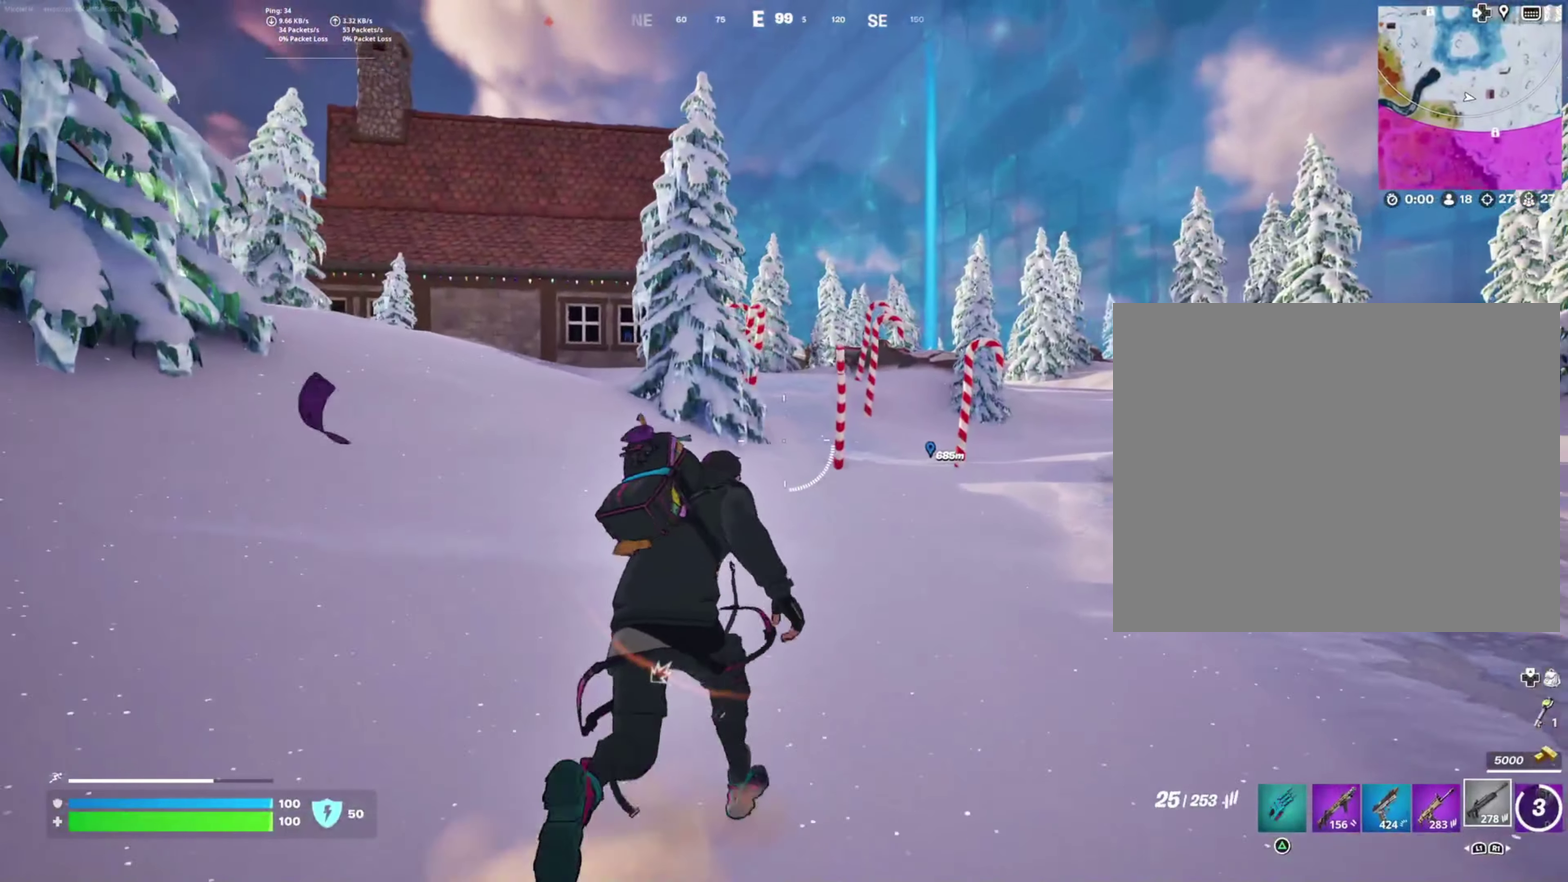
{"buttons": [], "right_stick": "center", "events": [[167, "L2", "down"], [384, "L2", "up"]]}
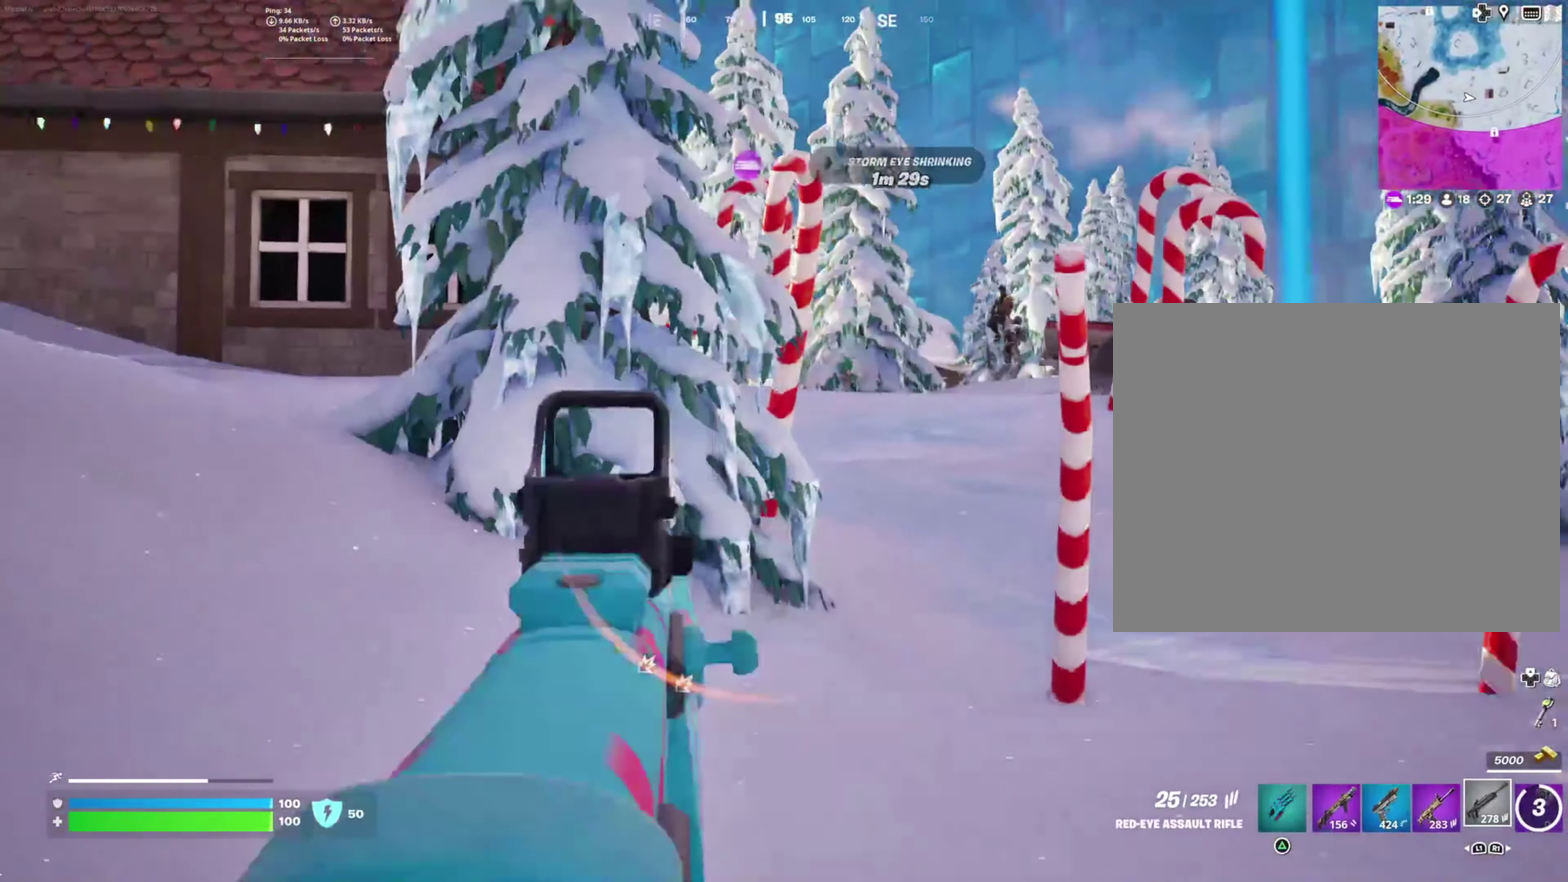
{"buttons": ["L2"], "right_stick": "left", "events": [[17, "right_stick", "right"], [167, "L2", "down"], [317, "right_stick", "center"], [500, "right_stick", "left"]]}
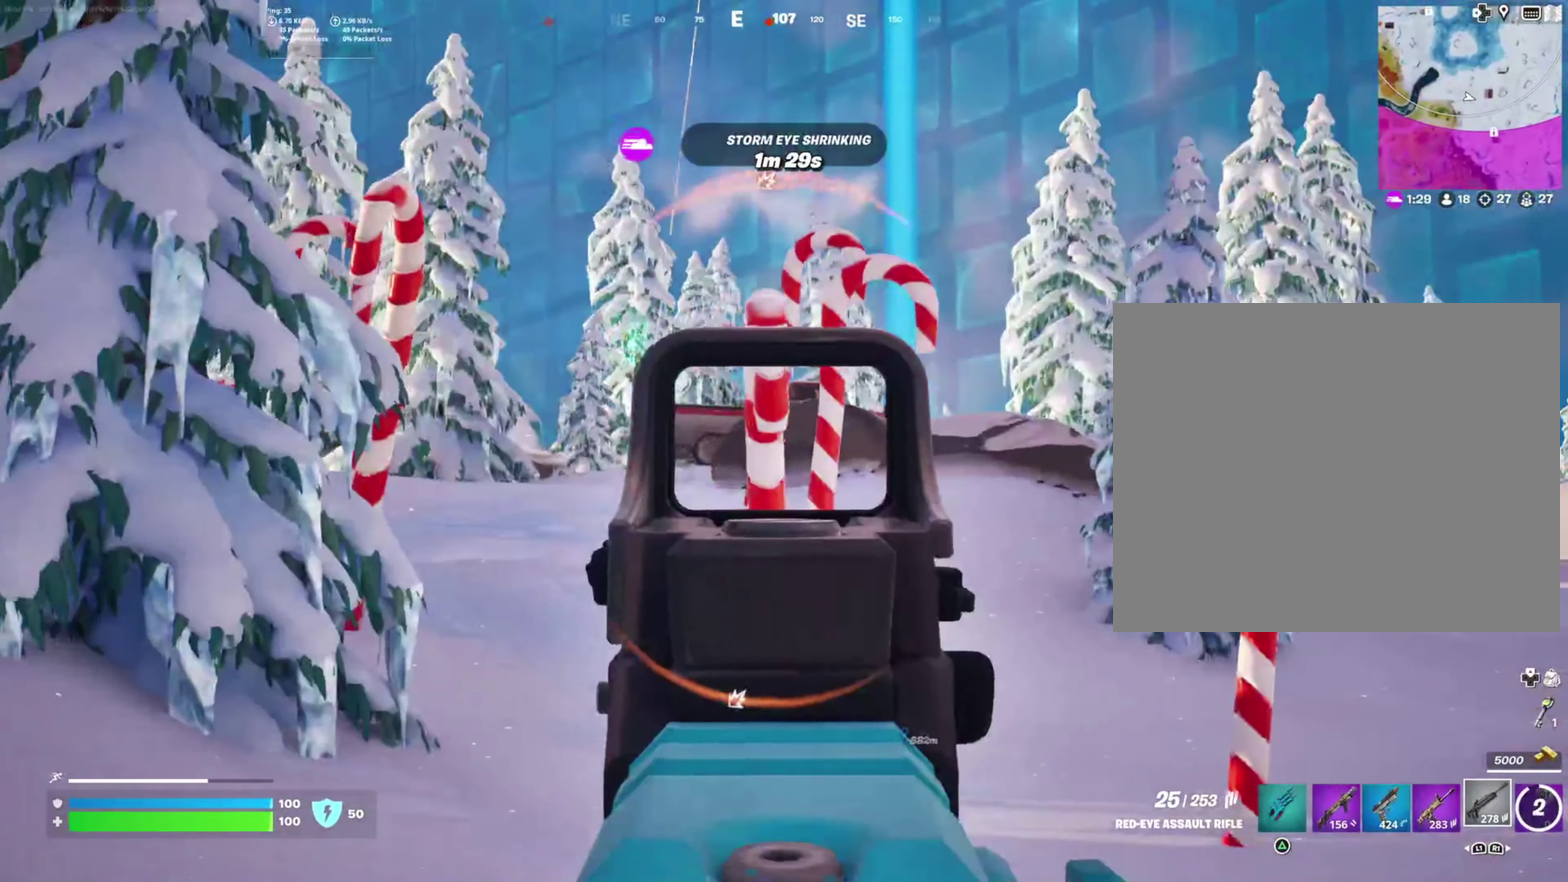
{"buttons": ["L2"], "right_stick": "left", "events": [[150, "right_stick", "center"], [334, "right_stick", "up-left"], [400, "right_stick", "left"]]}
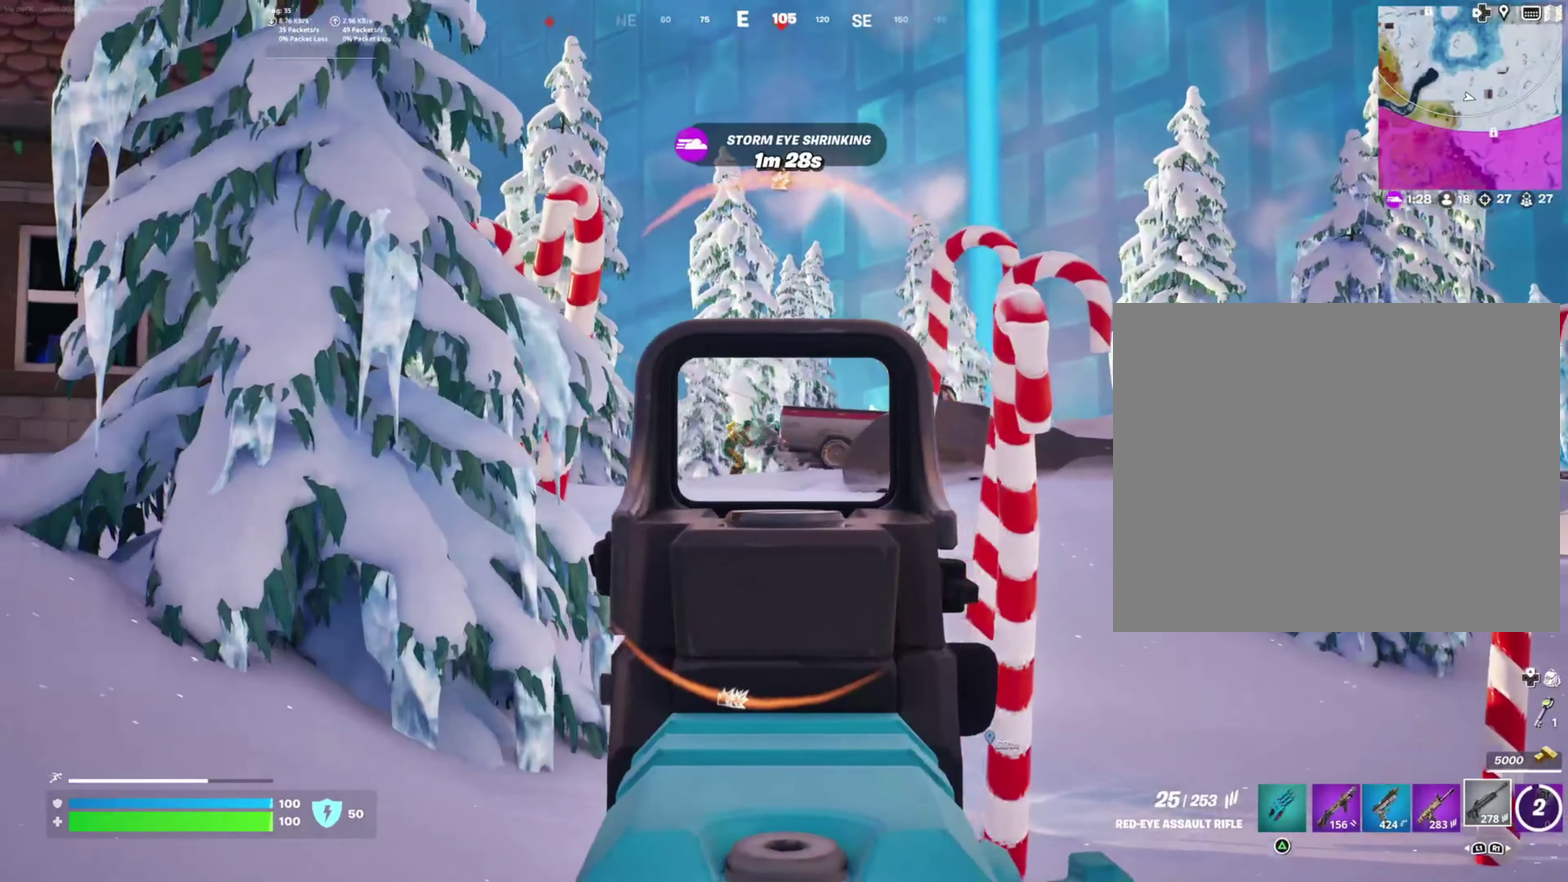
{"buttons": ["L2", "R2"], "right_stick": "center", "events": [[217, "right_stick", "down-left"], [250, "R2", "down"], [317, "right_stick", "down"], [500, "right_stick", "center"]]}
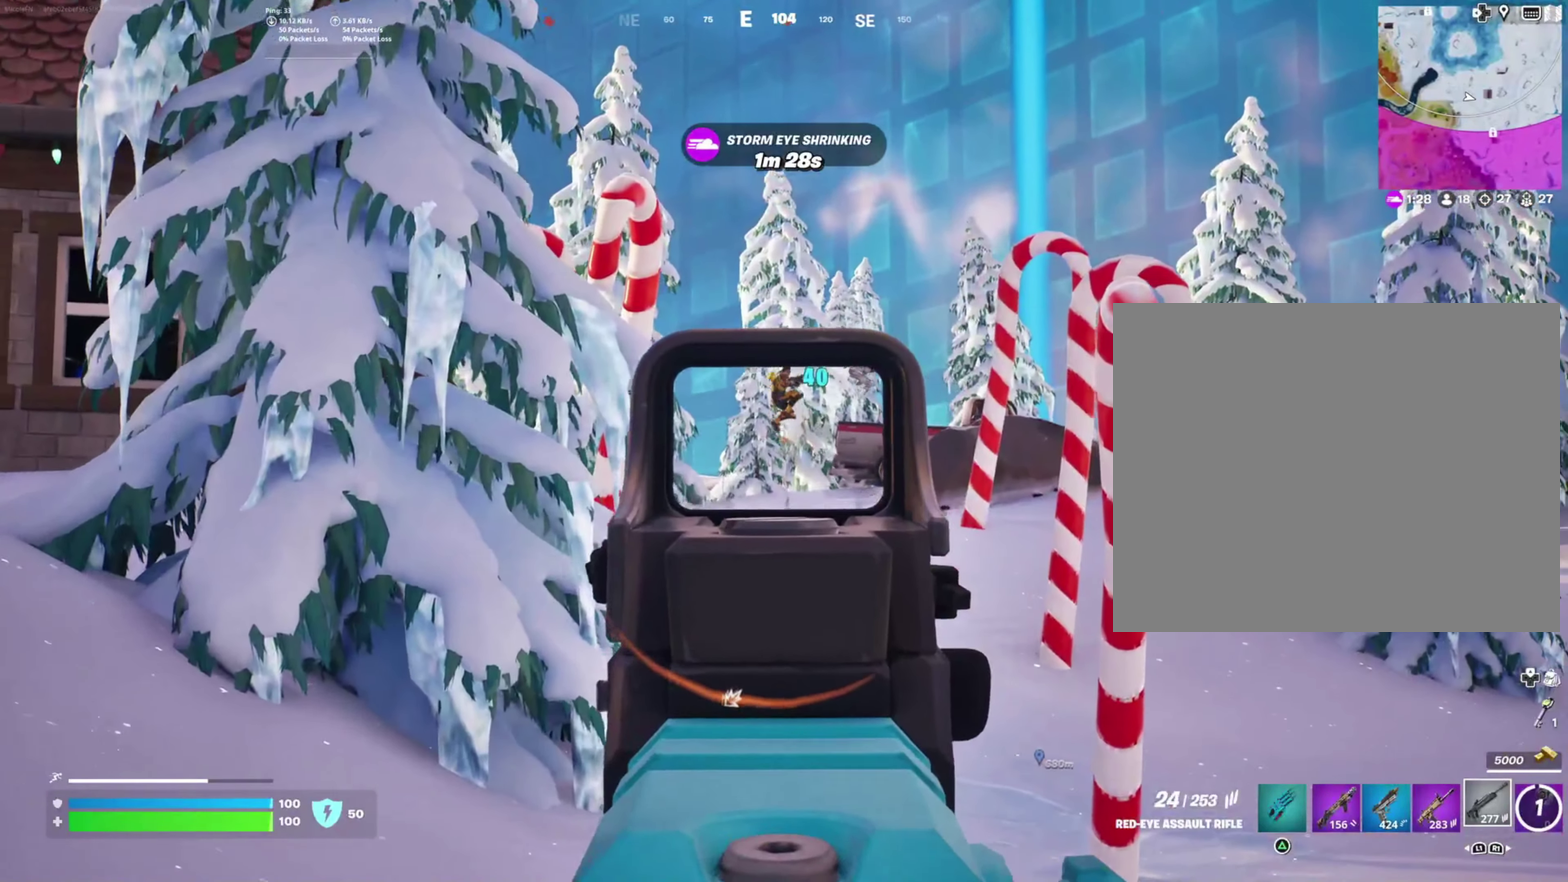
{"buttons": ["L2", "R2"], "right_stick": "down", "events": [[150, "right_stick", "up"], [267, "right_stick", "up-left"], [367, "right_stick", "down-left"], [417, "right_stick", "down"]]}